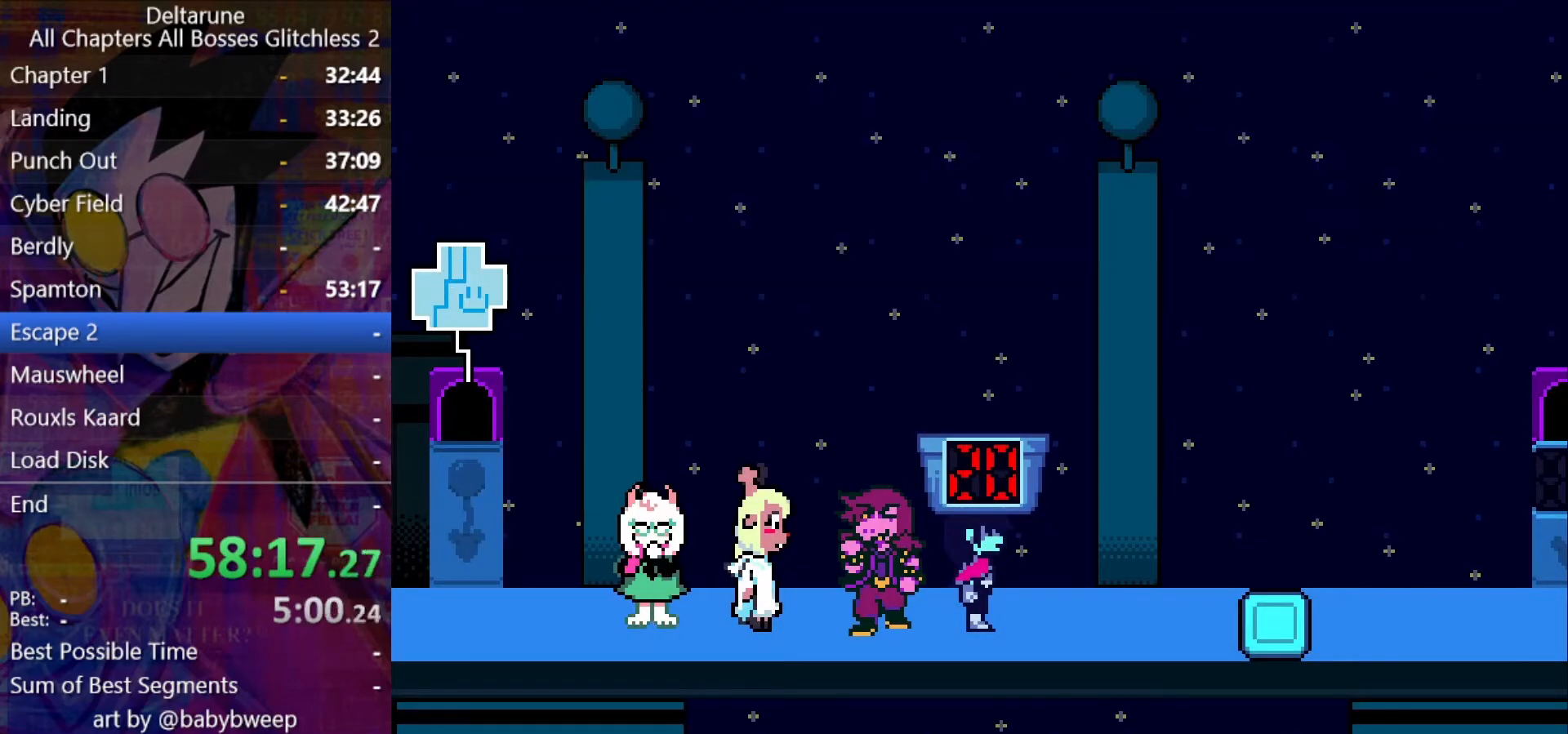
Gameplay with keyboard; each line is a JSON object with the keys held at the frame after it. "events" lists presses ("down") and releases ("up") of "c", "down", "left", "return", "right", "shift", "up", "x" and "z" between this image and that frame as [ms after this image, input, new state], when the widget could be followed in between. No other keys are recorded. Mouse input is not recorded. Not read: ctrl.
{"keys": ["right", "shift"], "events": []}
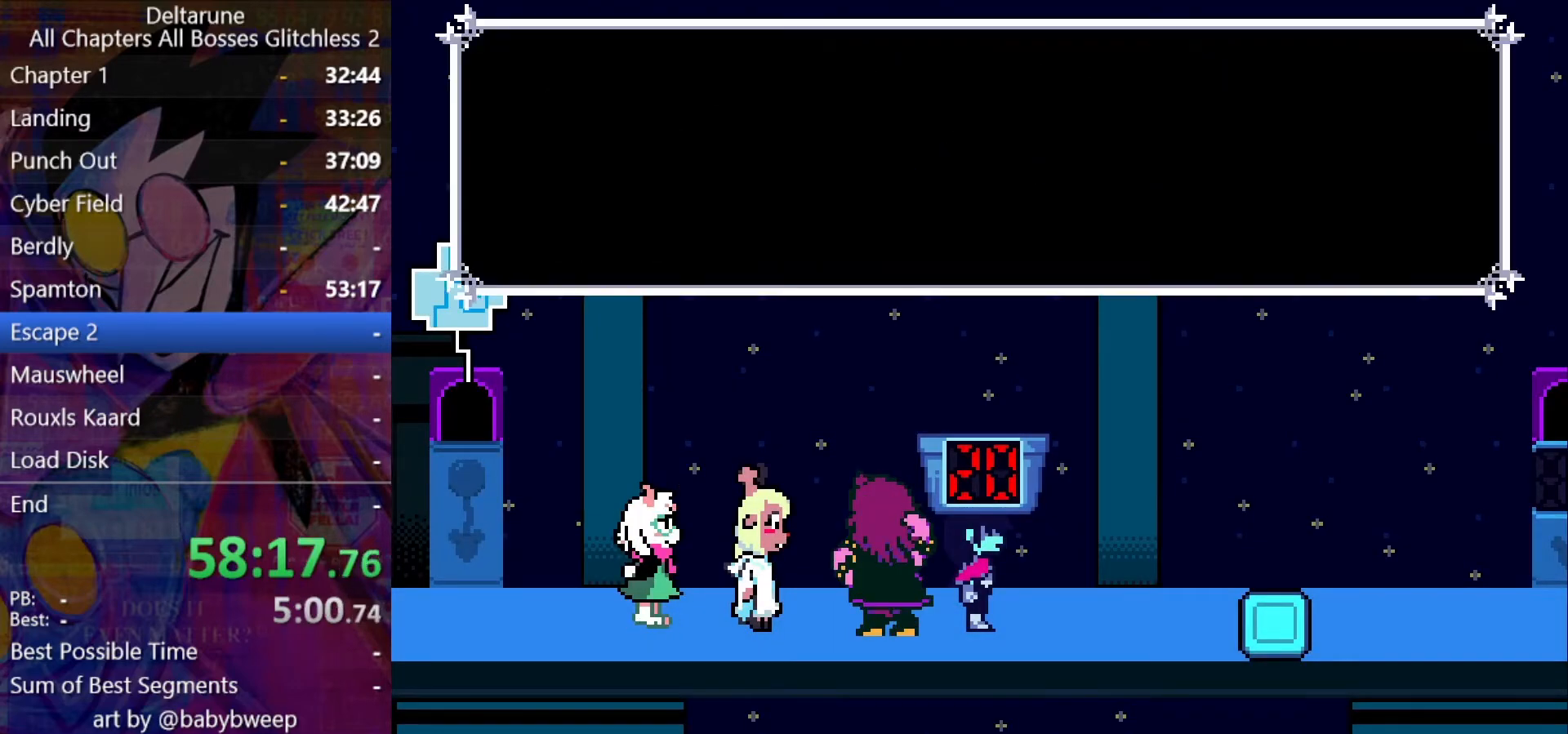
{"keys": ["right", "shift"], "events": []}
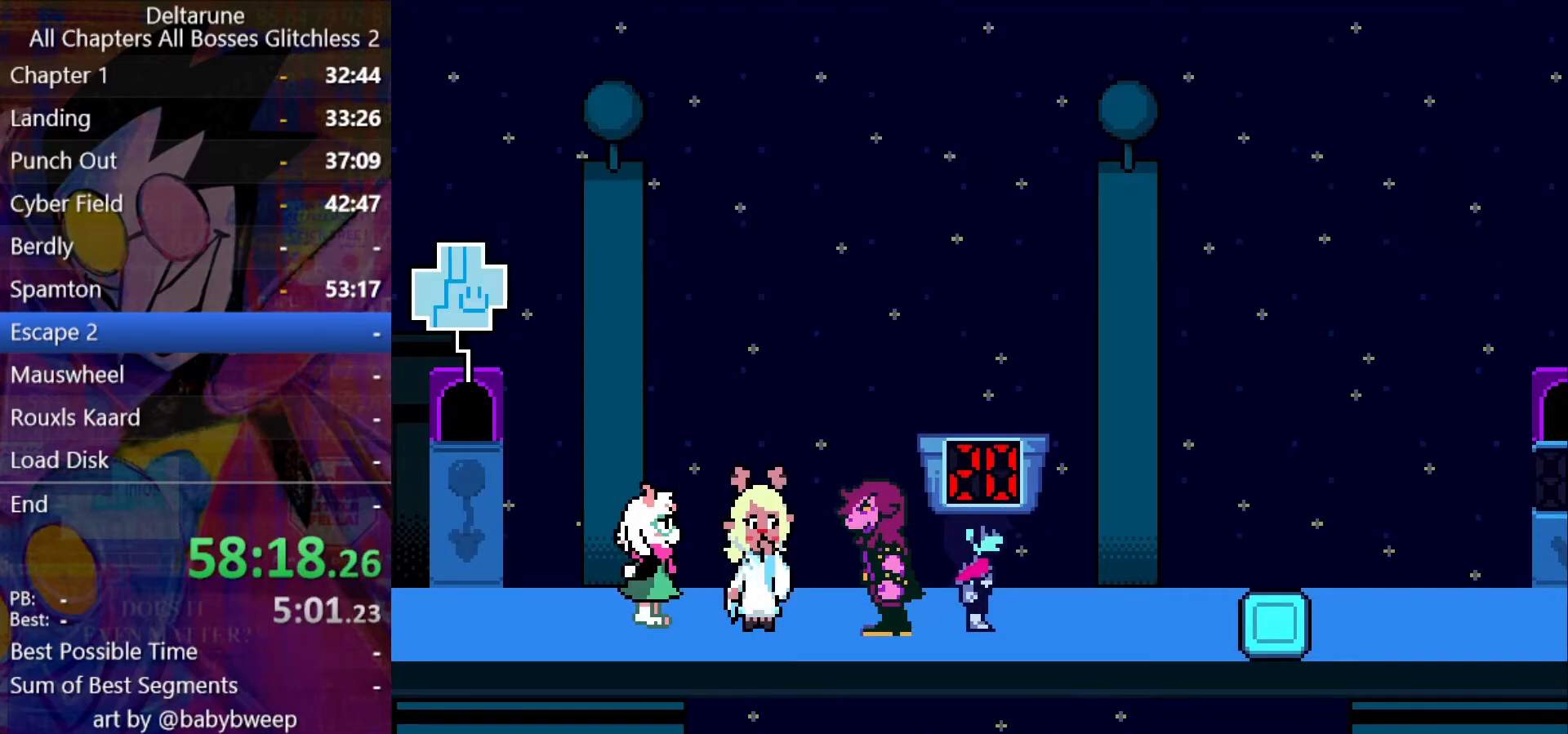
{"keys": ["right", "shift"], "events": []}
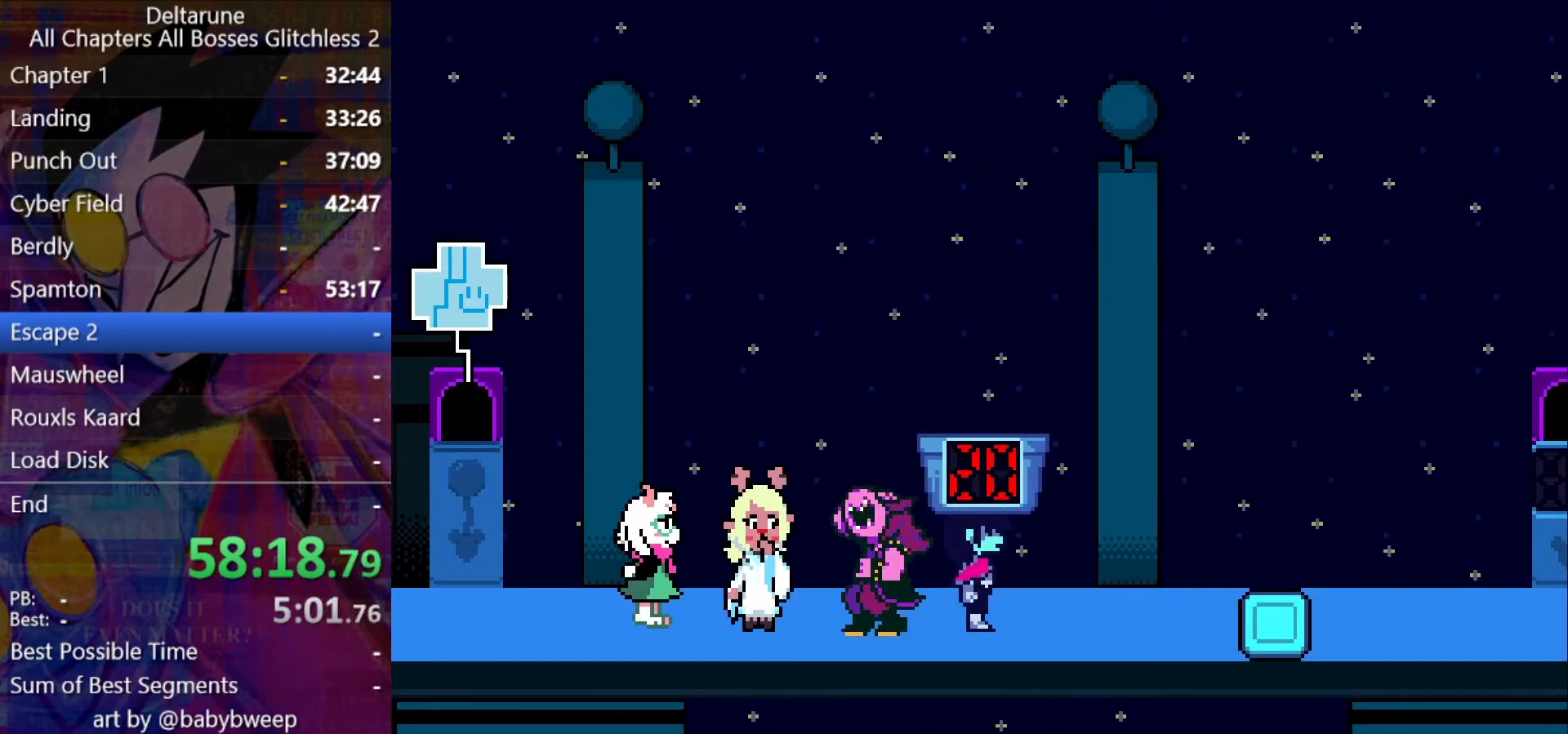
{"keys": ["right", "shift"], "events": []}
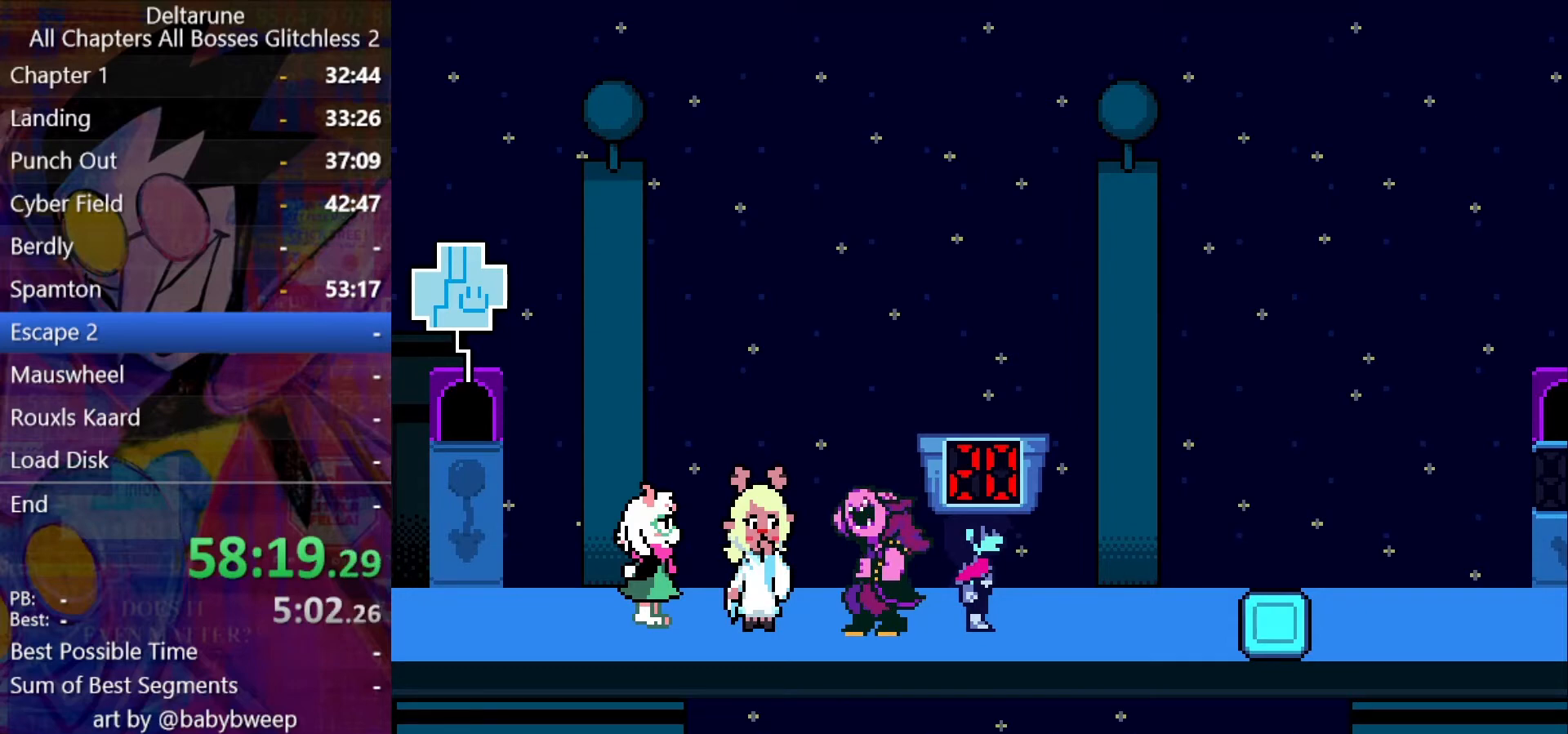
{"keys": ["right", "shift"], "events": []}
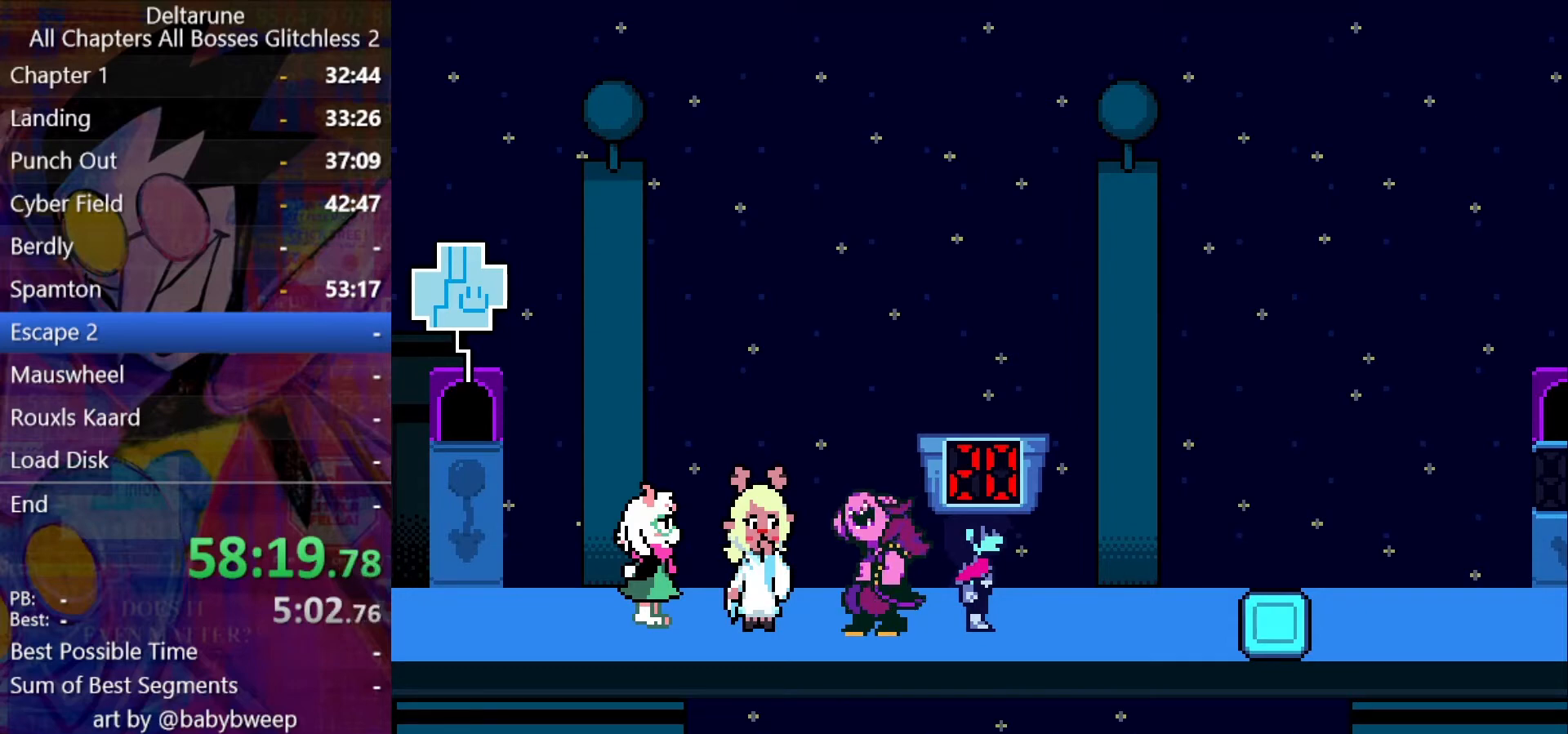
{"keys": ["right", "shift"], "events": []}
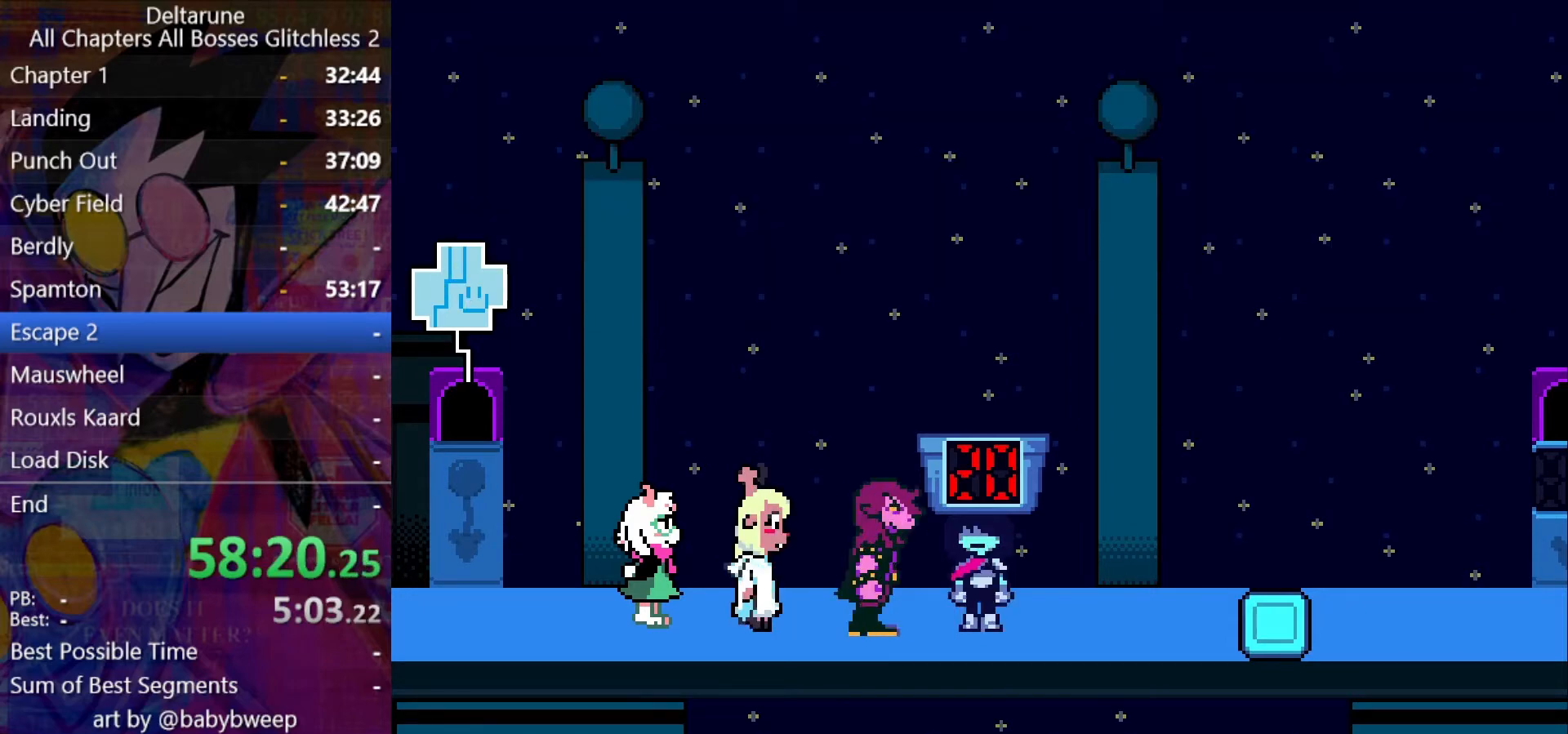
{"keys": ["right", "shift"], "events": []}
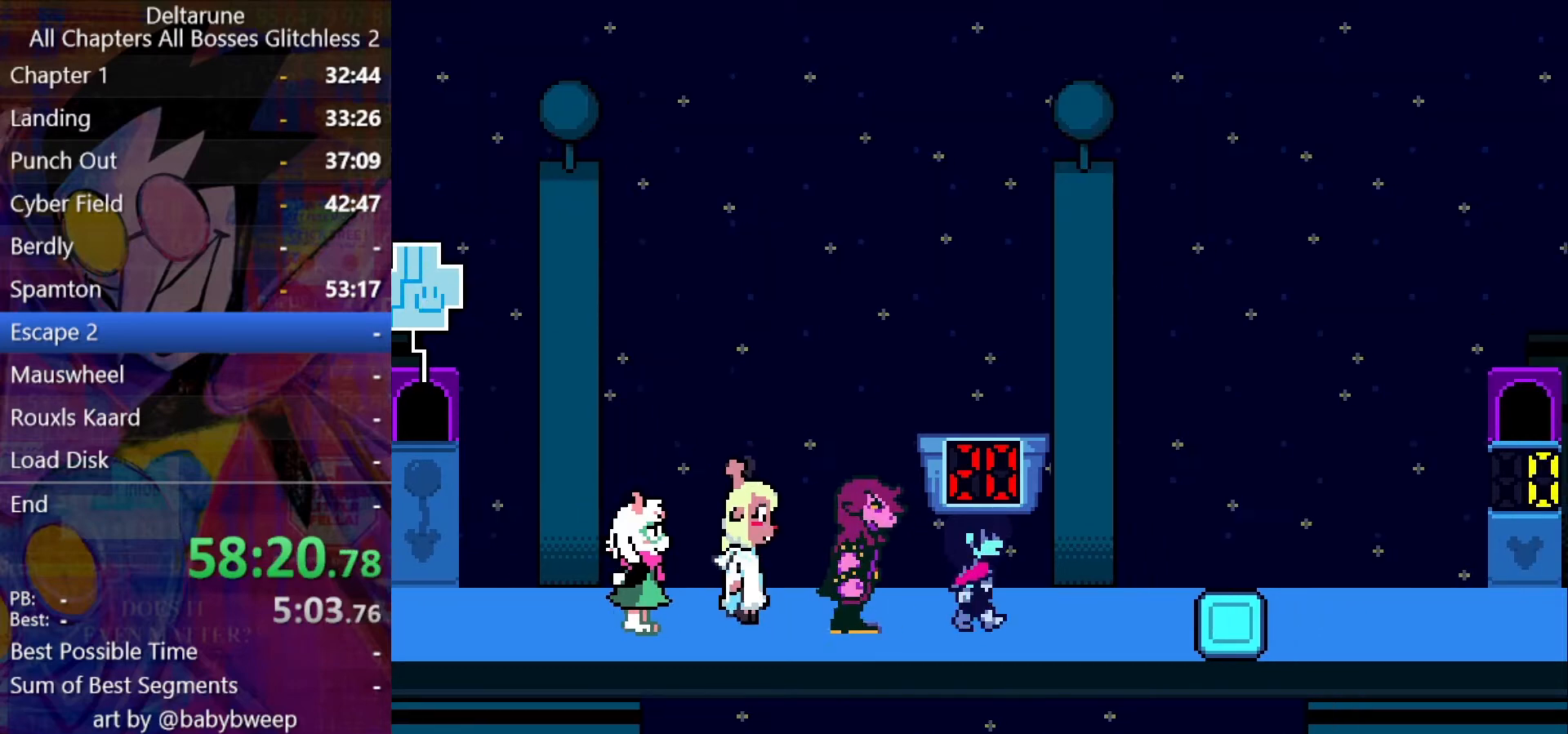
{"keys": ["right", "shift"], "events": []}
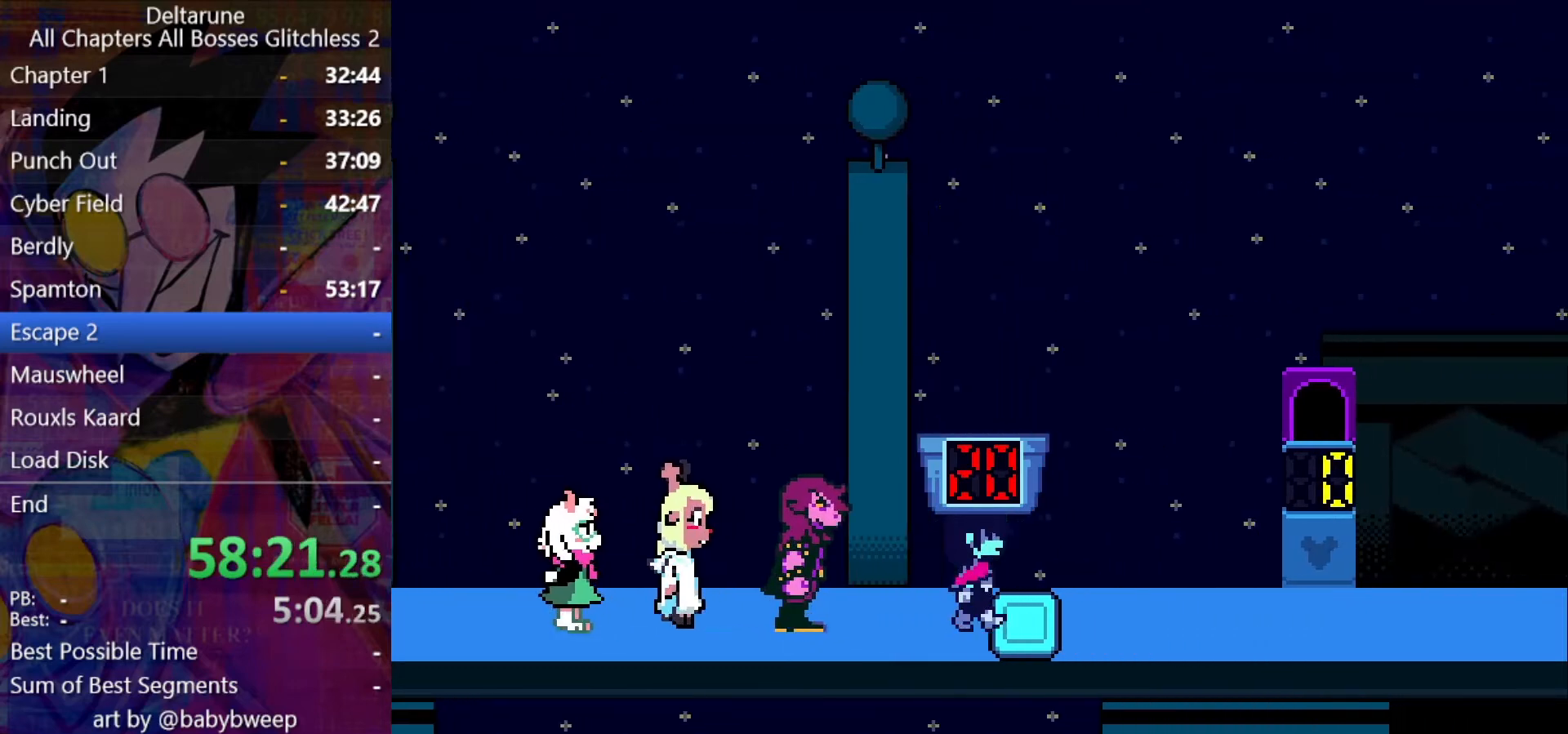
{"keys": ["right", "shift"], "events": []}
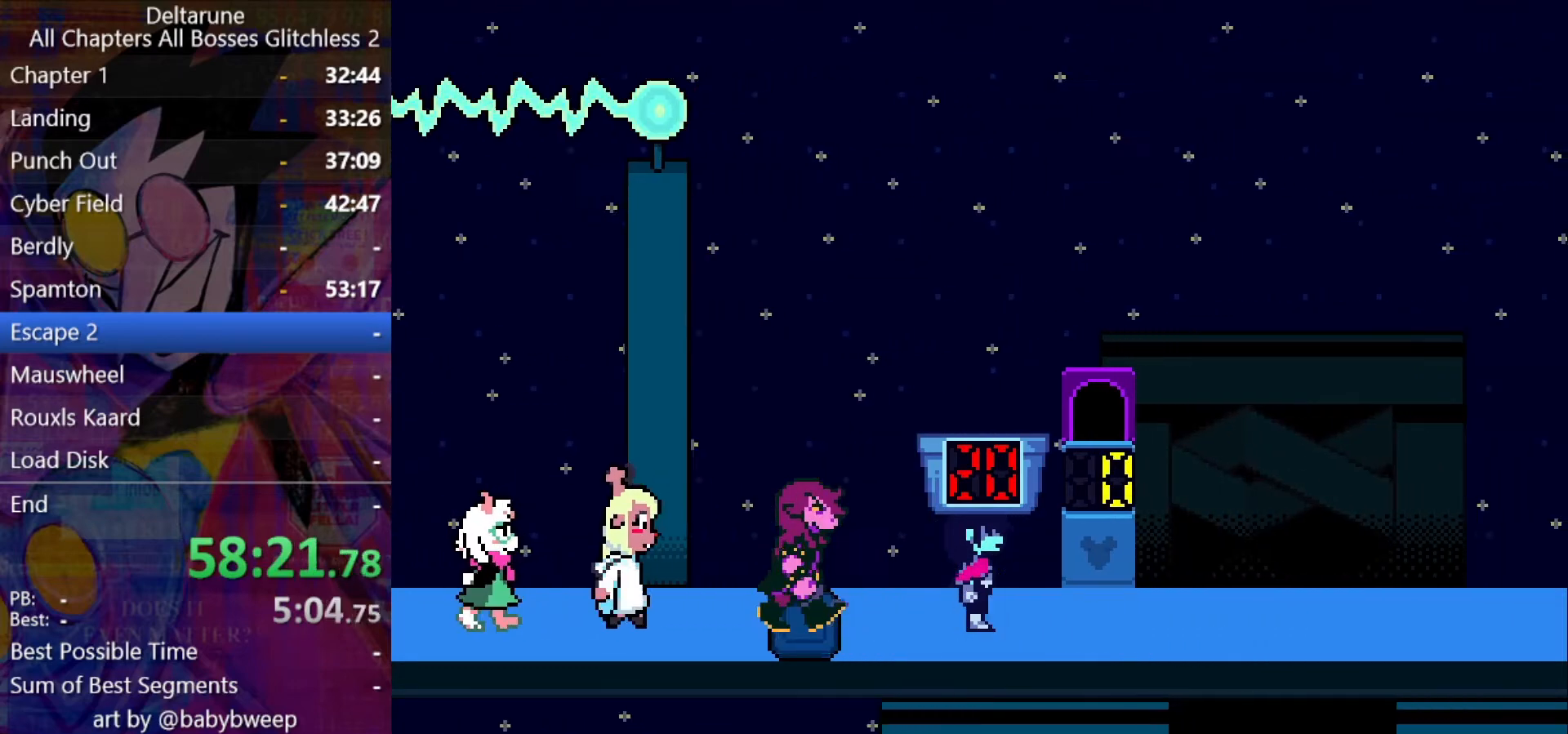
{"keys": ["right", "shift"], "events": []}
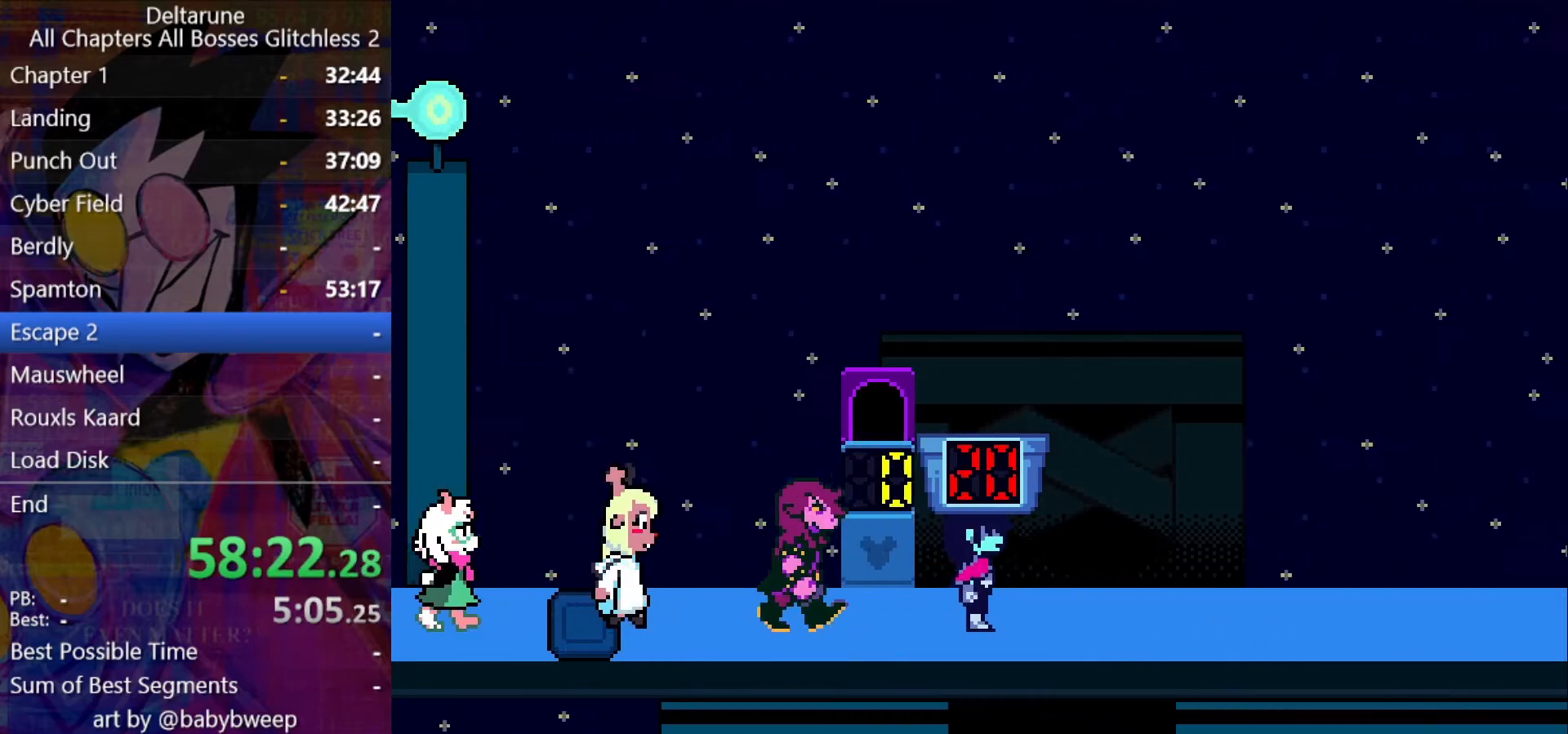
{"keys": ["right", "shift"], "events": []}
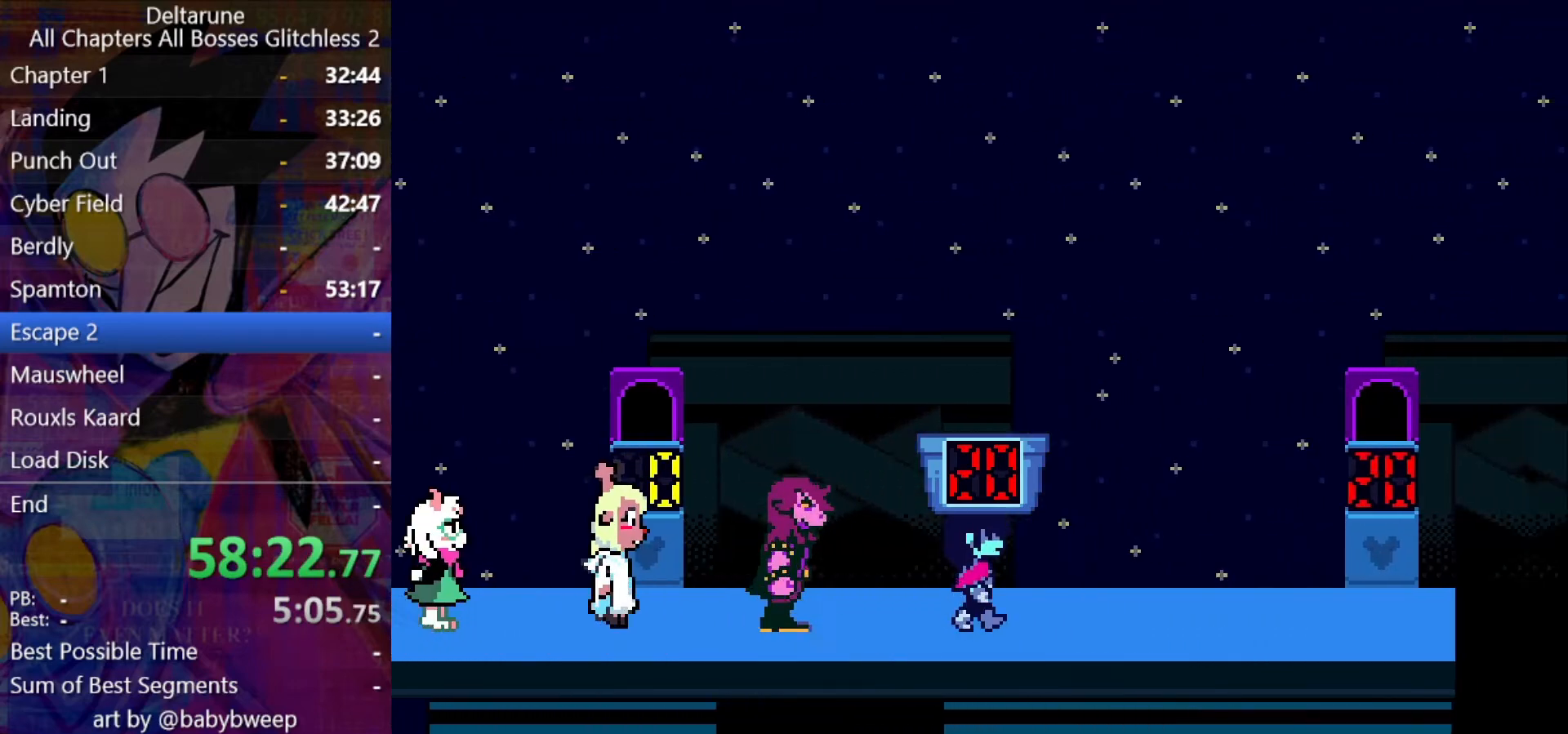
{"keys": ["right", "shift"], "events": []}
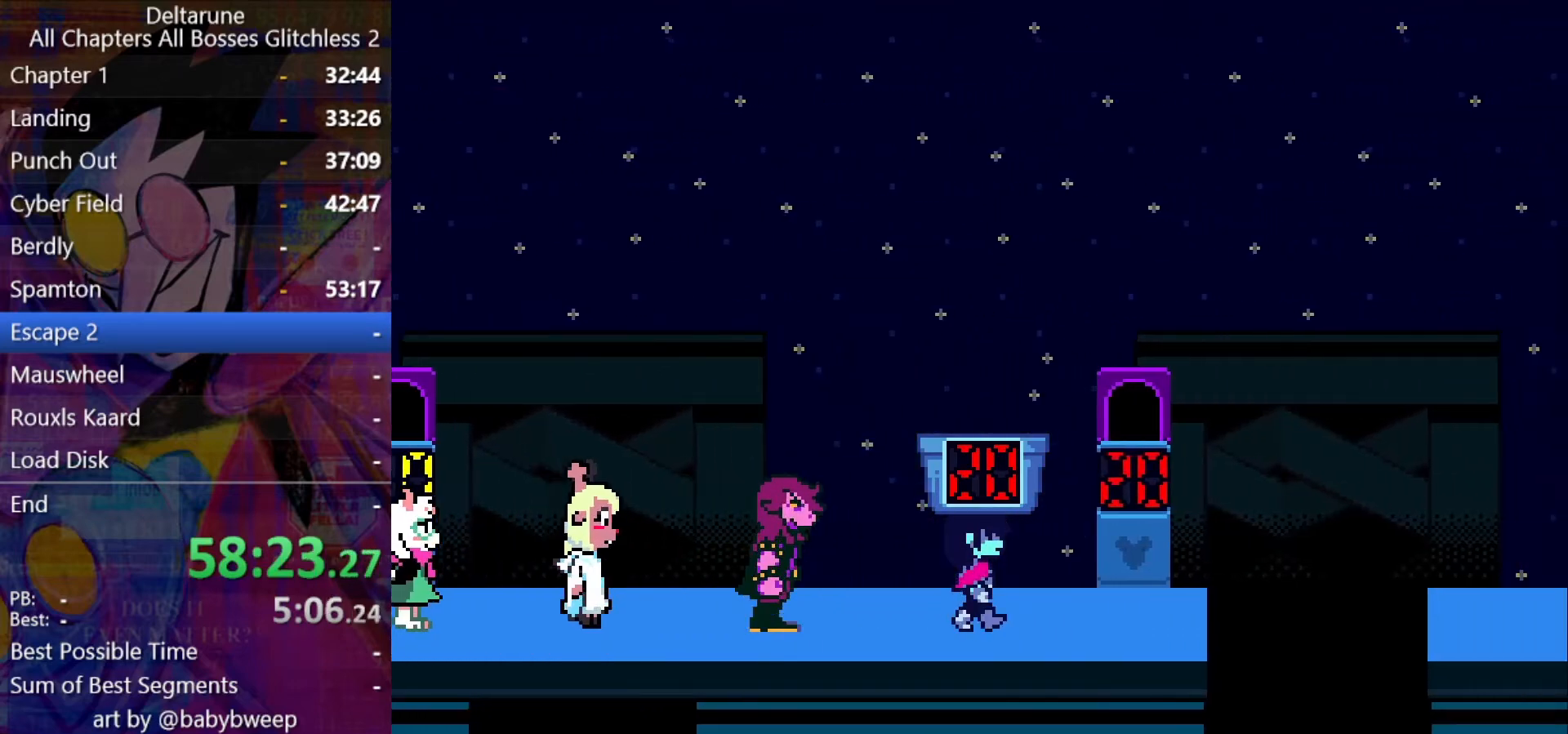
{"keys": ["right", "shift", "z"], "events": [[334, "right", "up"], [334, "up", "down"], [334, "z", "down"], [434, "right", "down"], [434, "up", "up"], [434, "z", "up"], [500, "z", "down"]]}
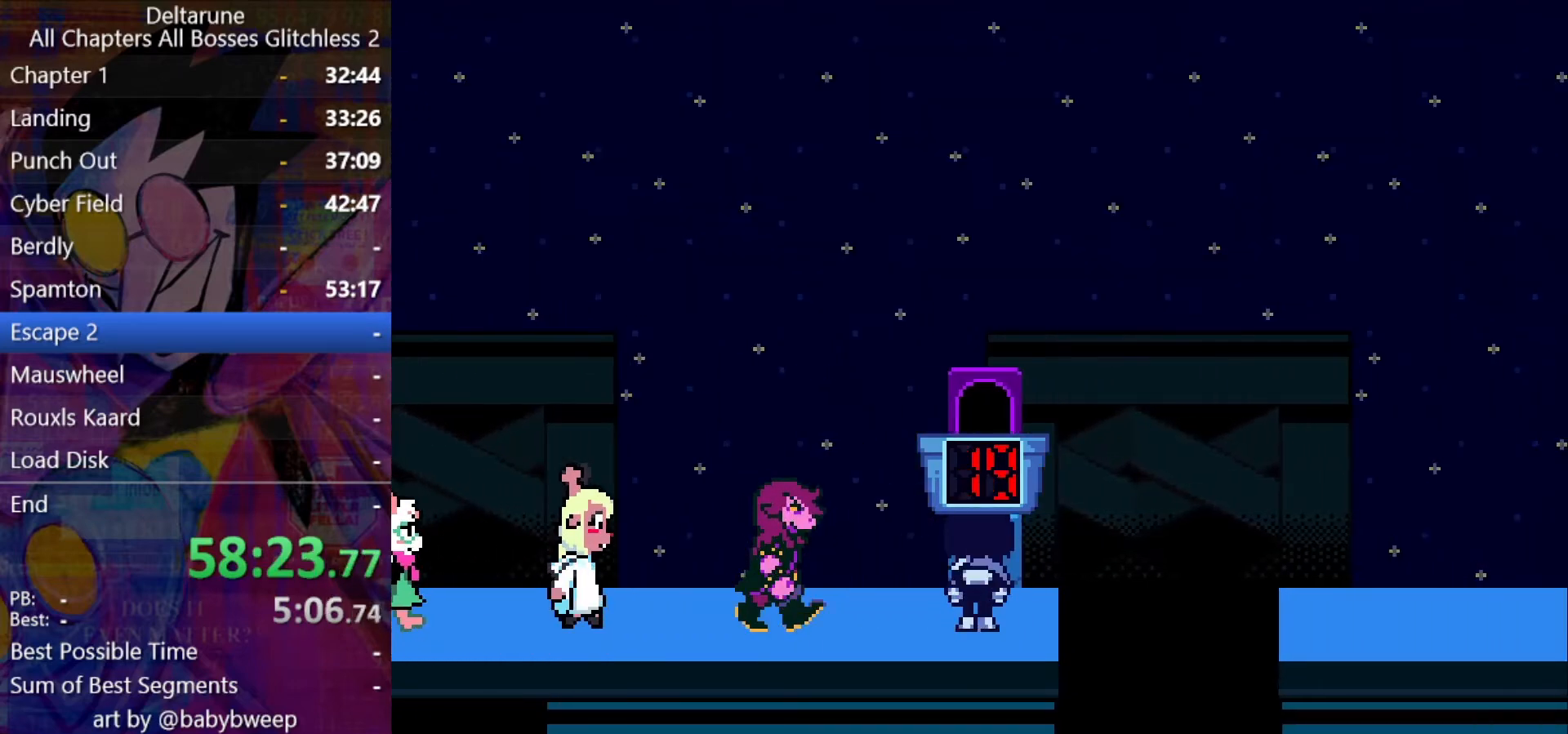
{"keys": ["right", "shift"], "events": [[67, "z", "up"], [134, "z", "down"], [234, "z", "up"], [267, "z", "down"], [300, "z", "up"]]}
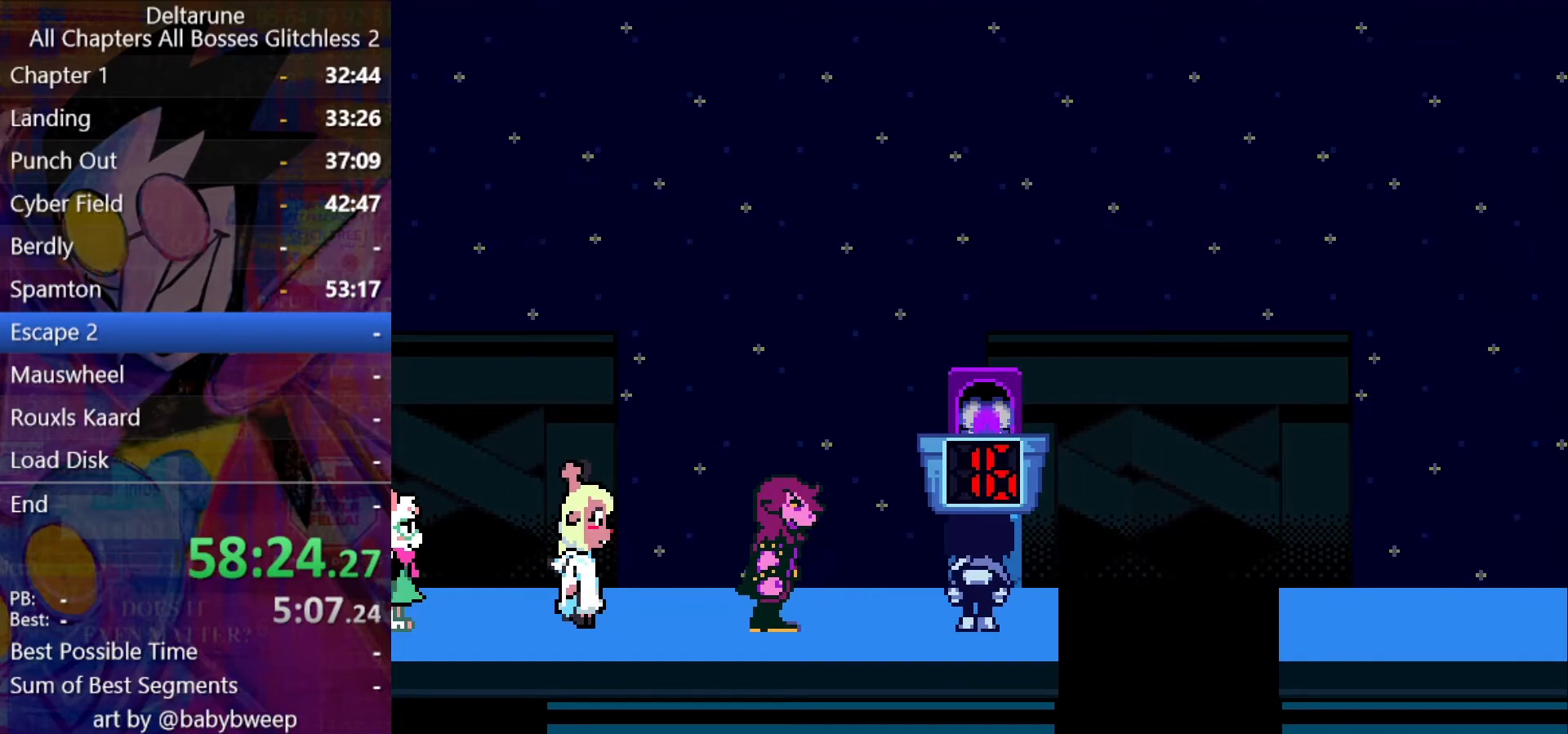
{"keys": ["right", "shift"], "events": []}
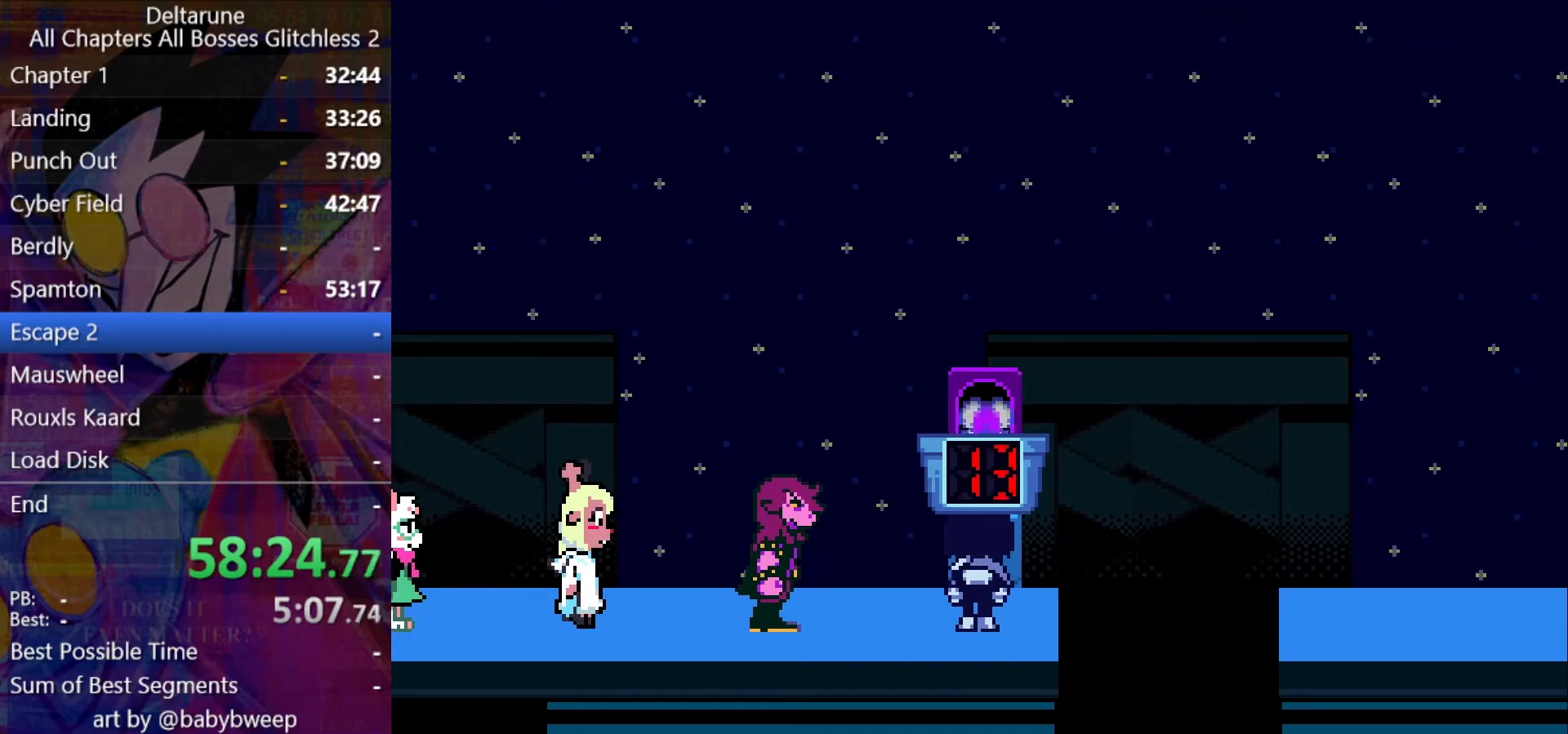
{"keys": ["right", "shift"], "events": []}
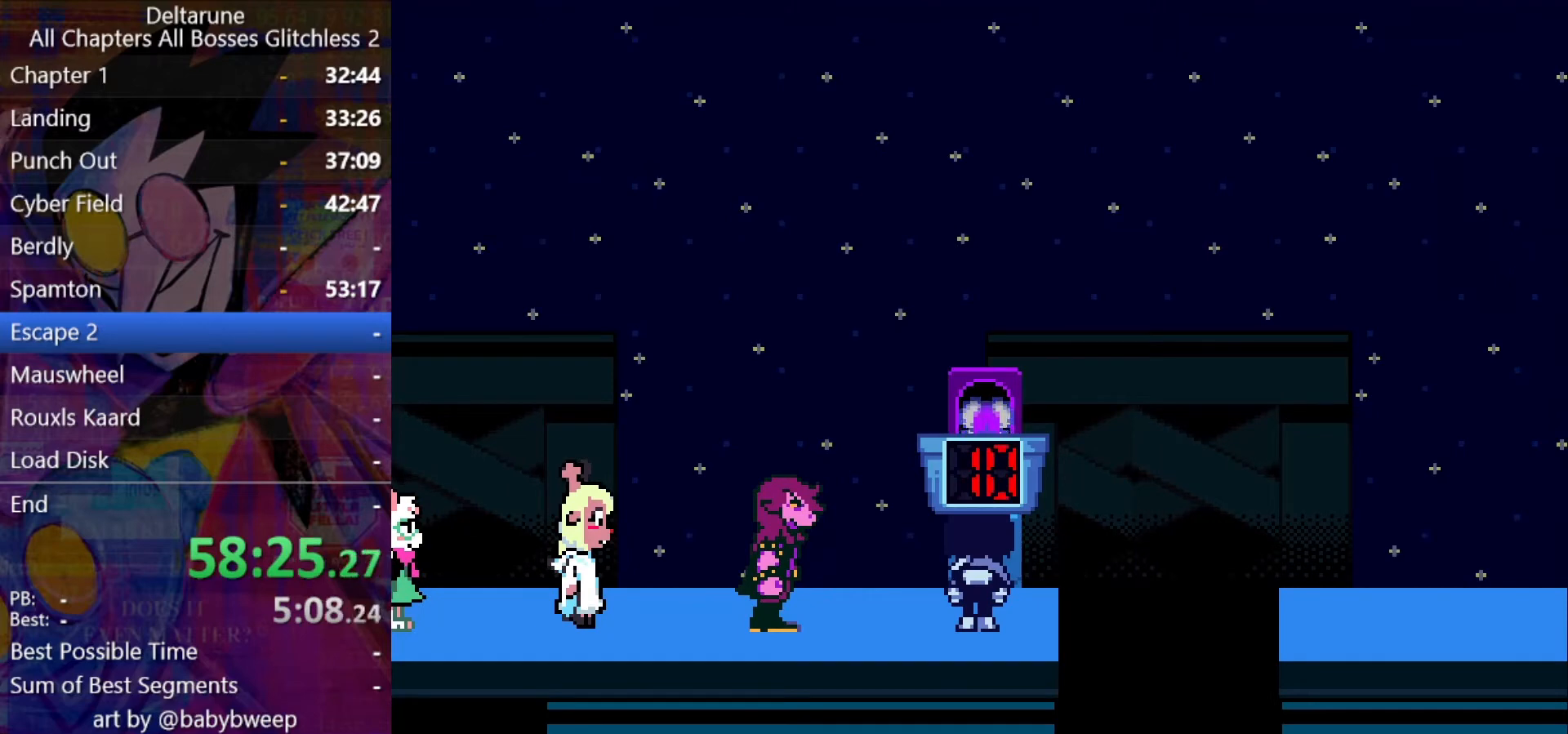
{"keys": ["right", "shift"], "events": []}
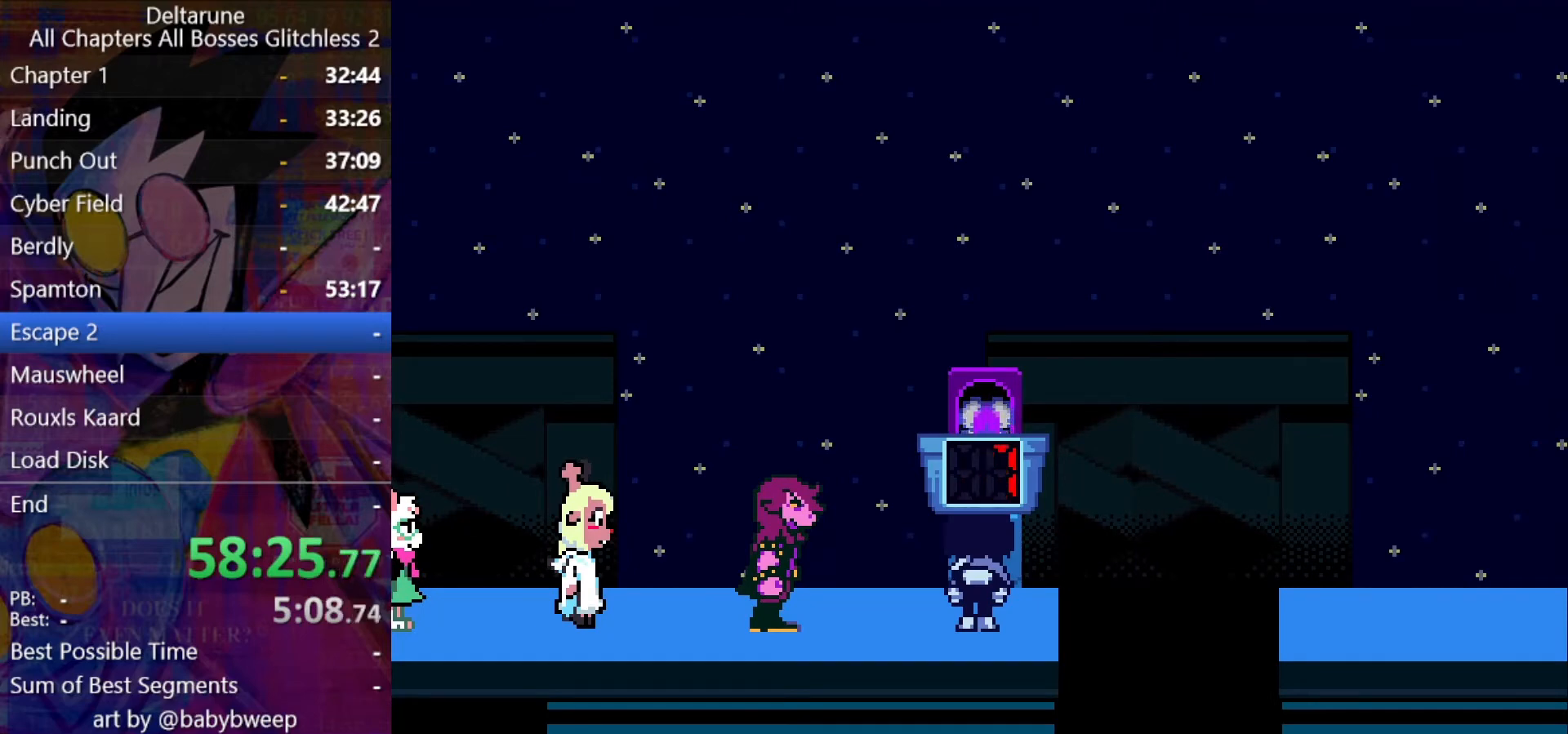
{"keys": ["right", "shift"], "events": []}
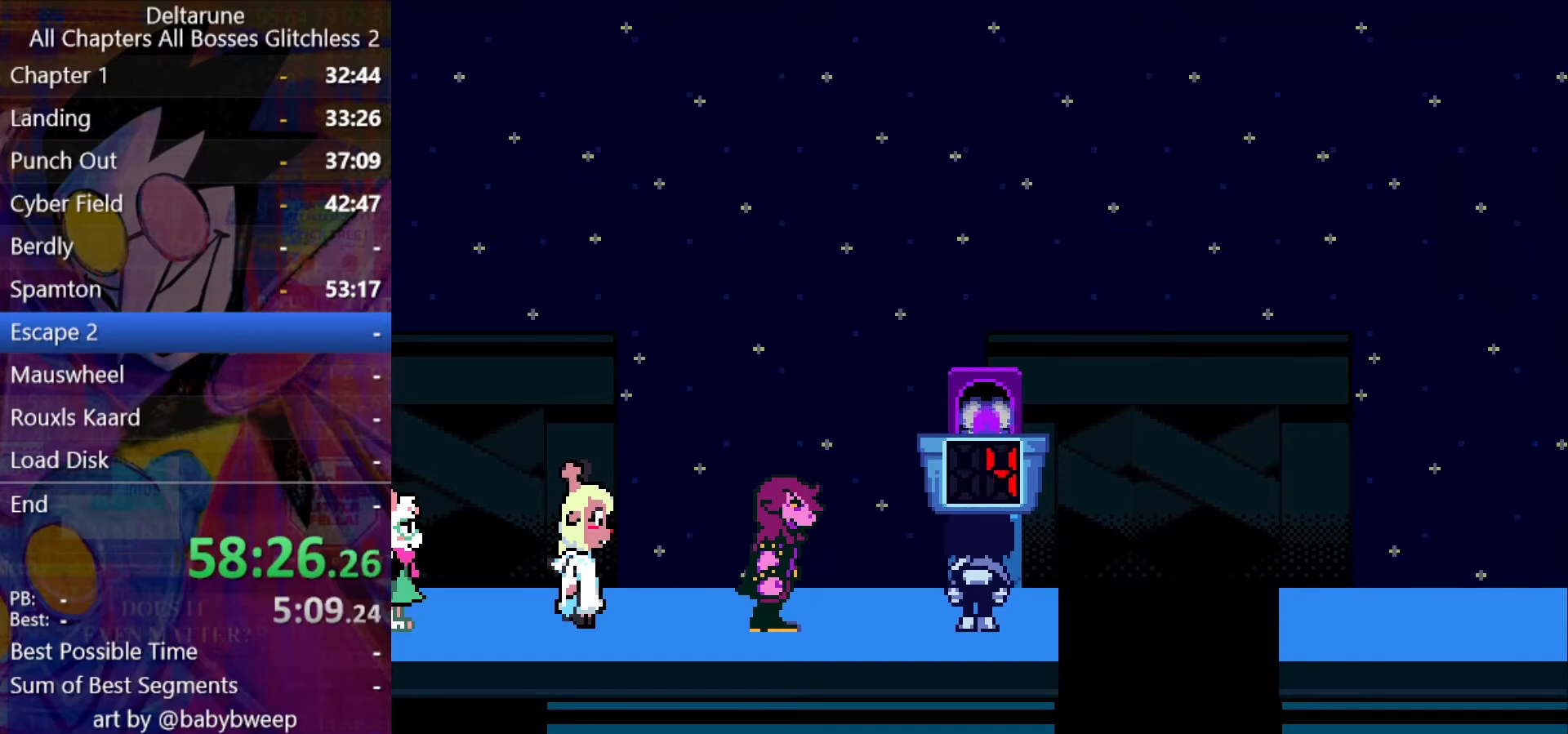
{"keys": ["right", "shift"], "events": []}
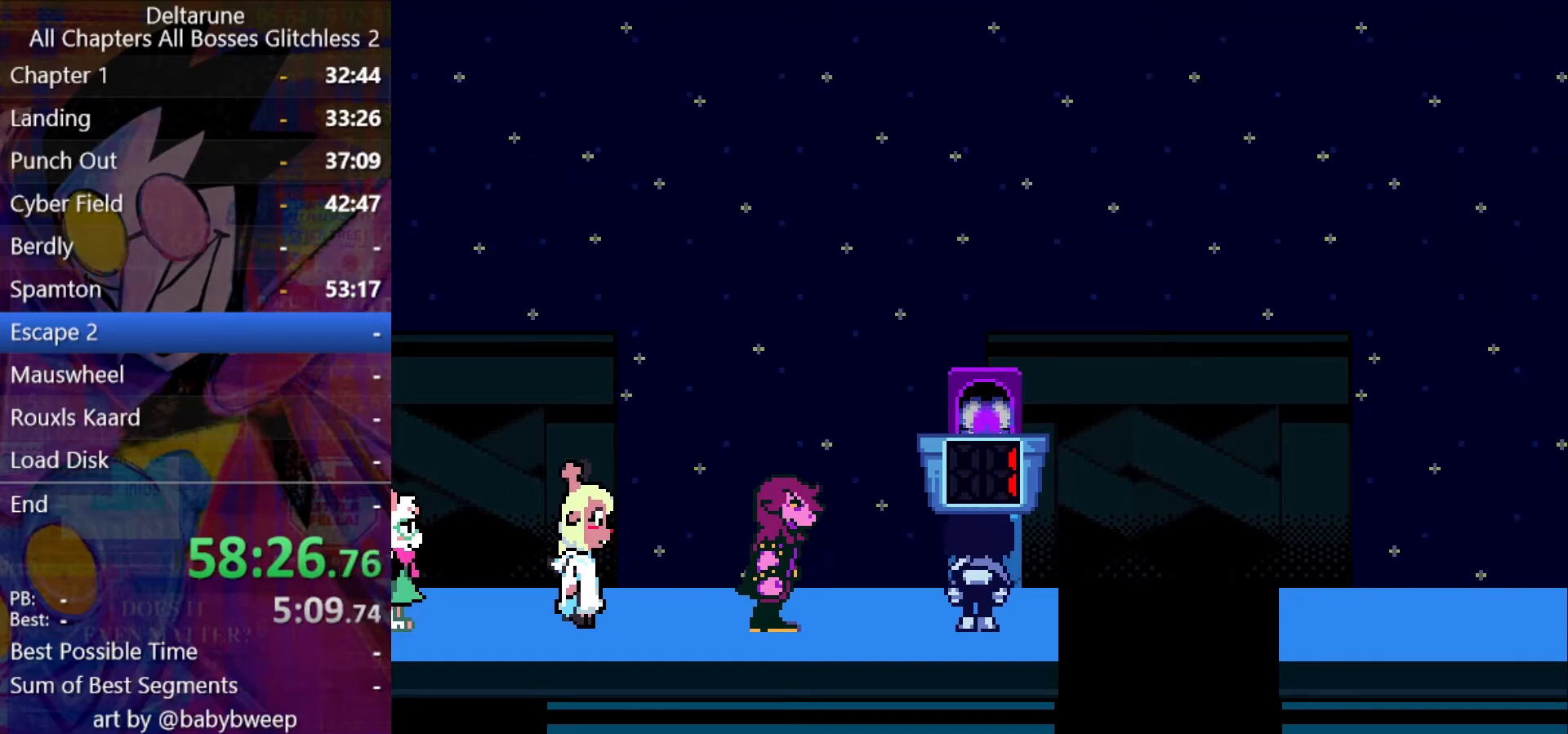
{"keys": ["right", "shift"], "events": []}
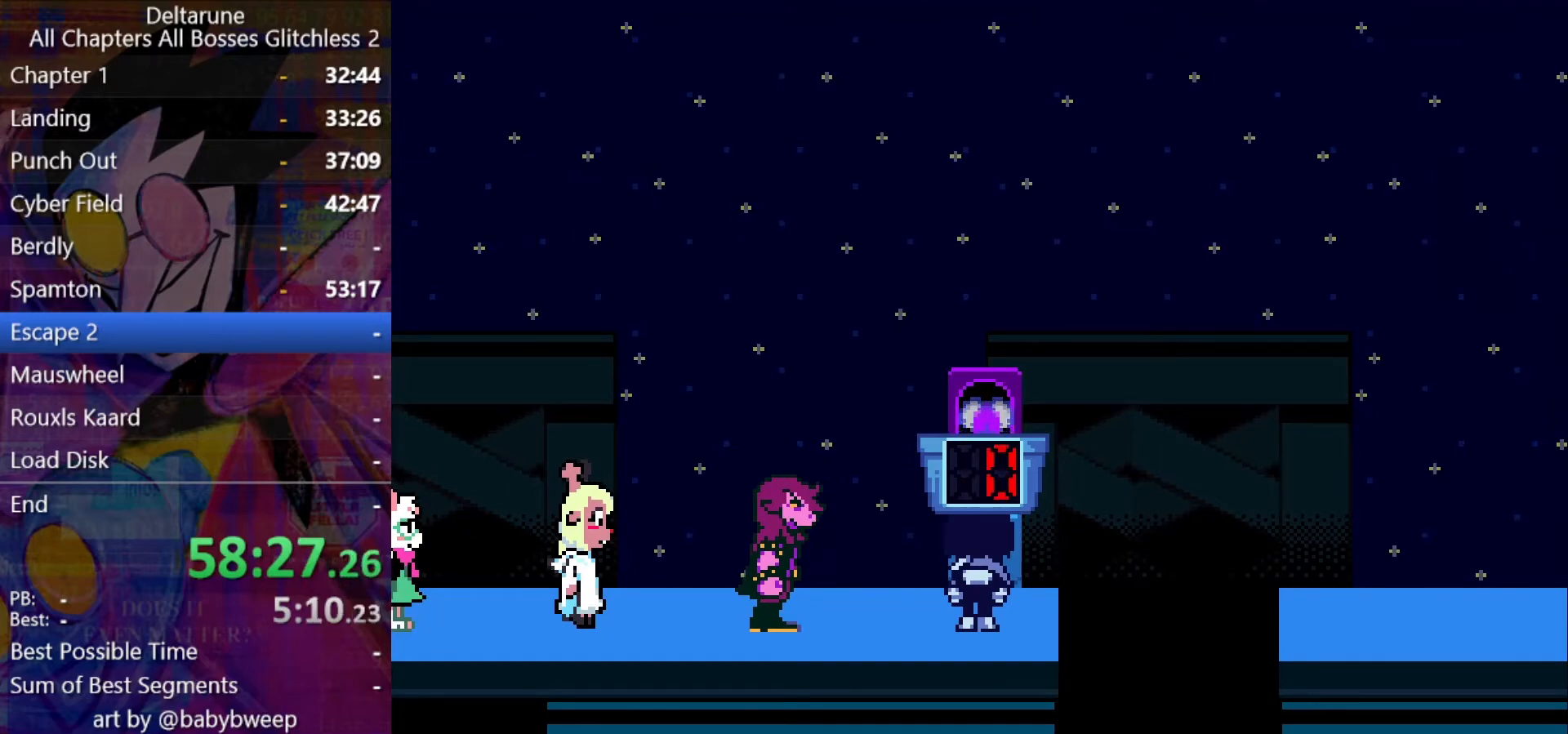
{"keys": ["right", "shift"], "events": []}
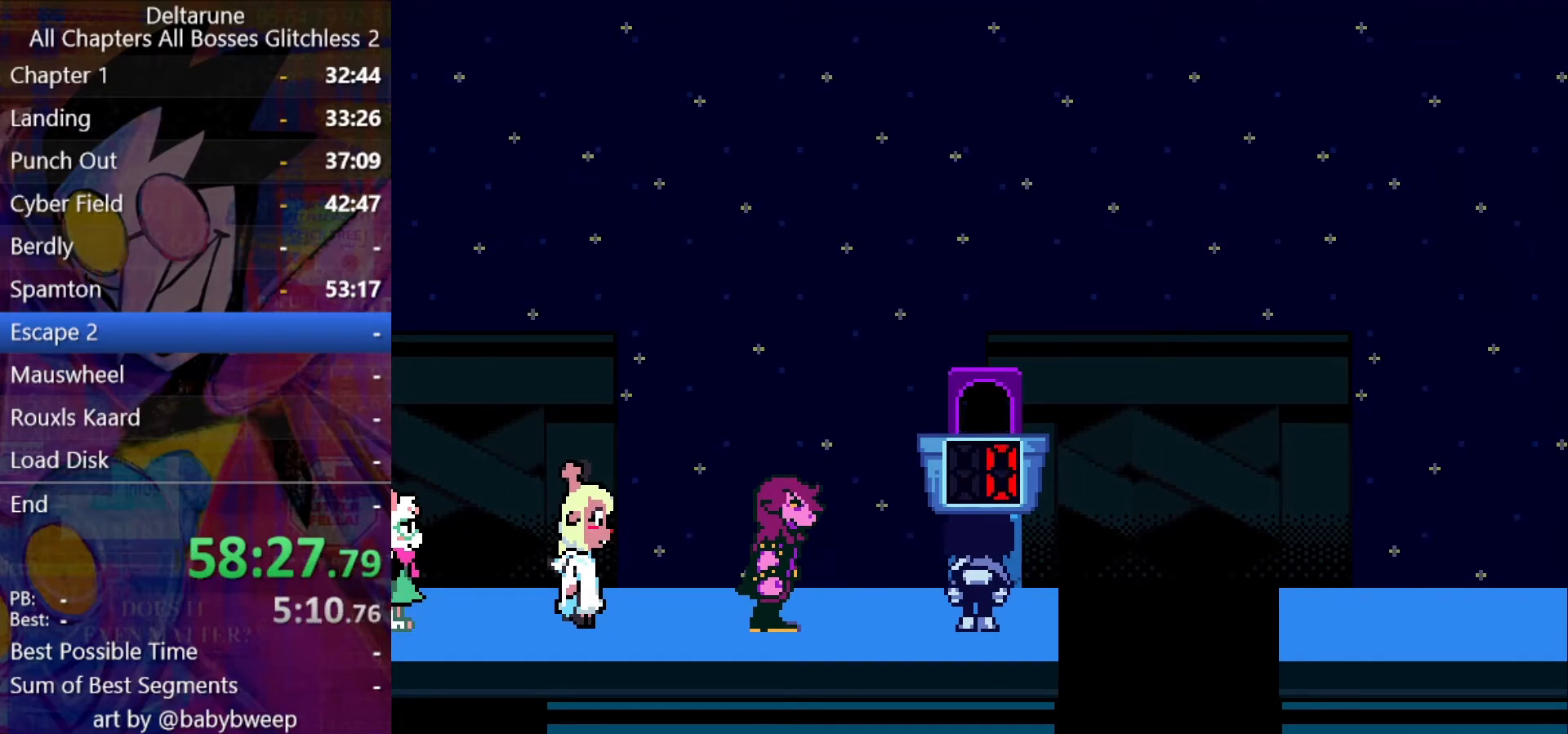
{"keys": ["right", "shift"], "events": []}
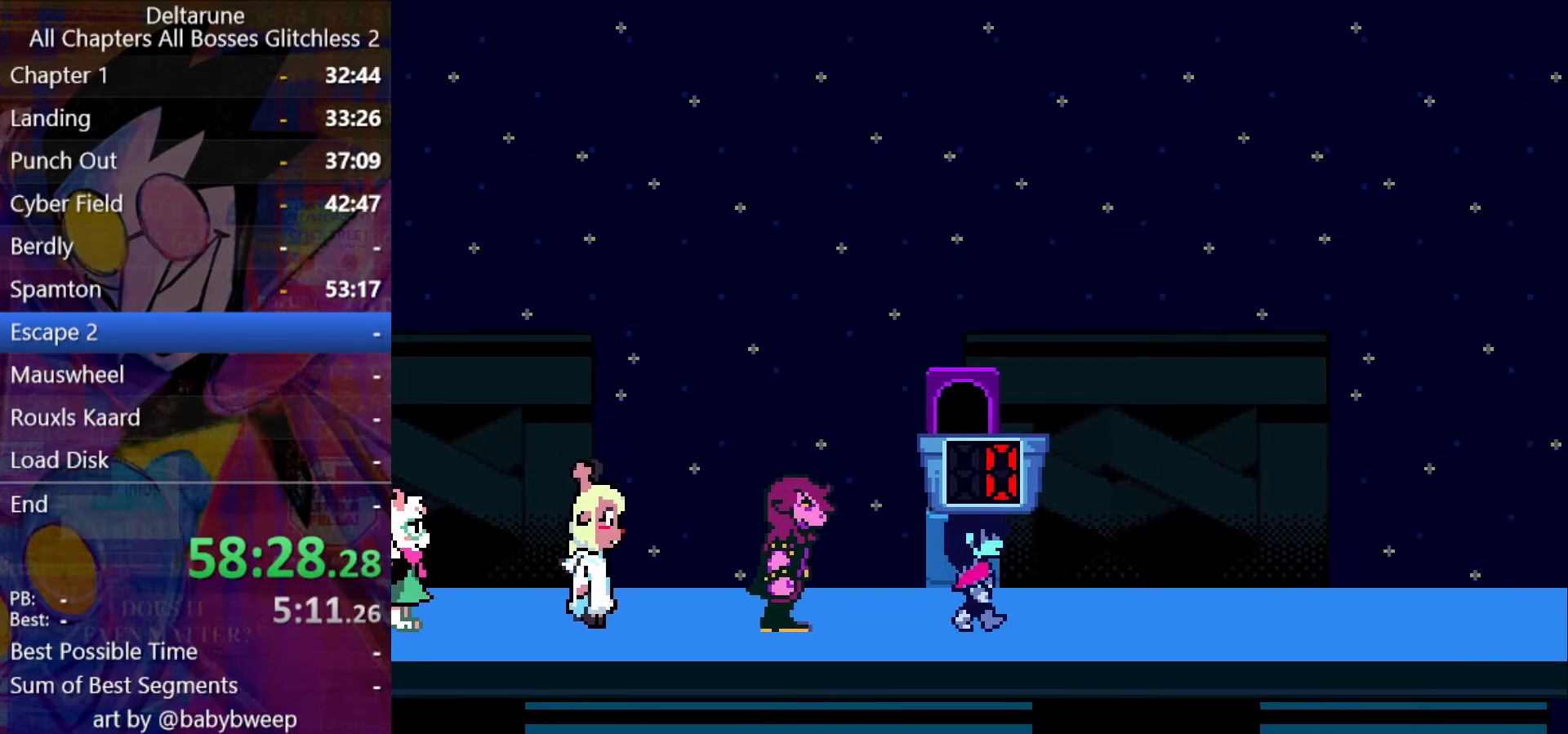
{"keys": ["right", "shift"], "events": []}
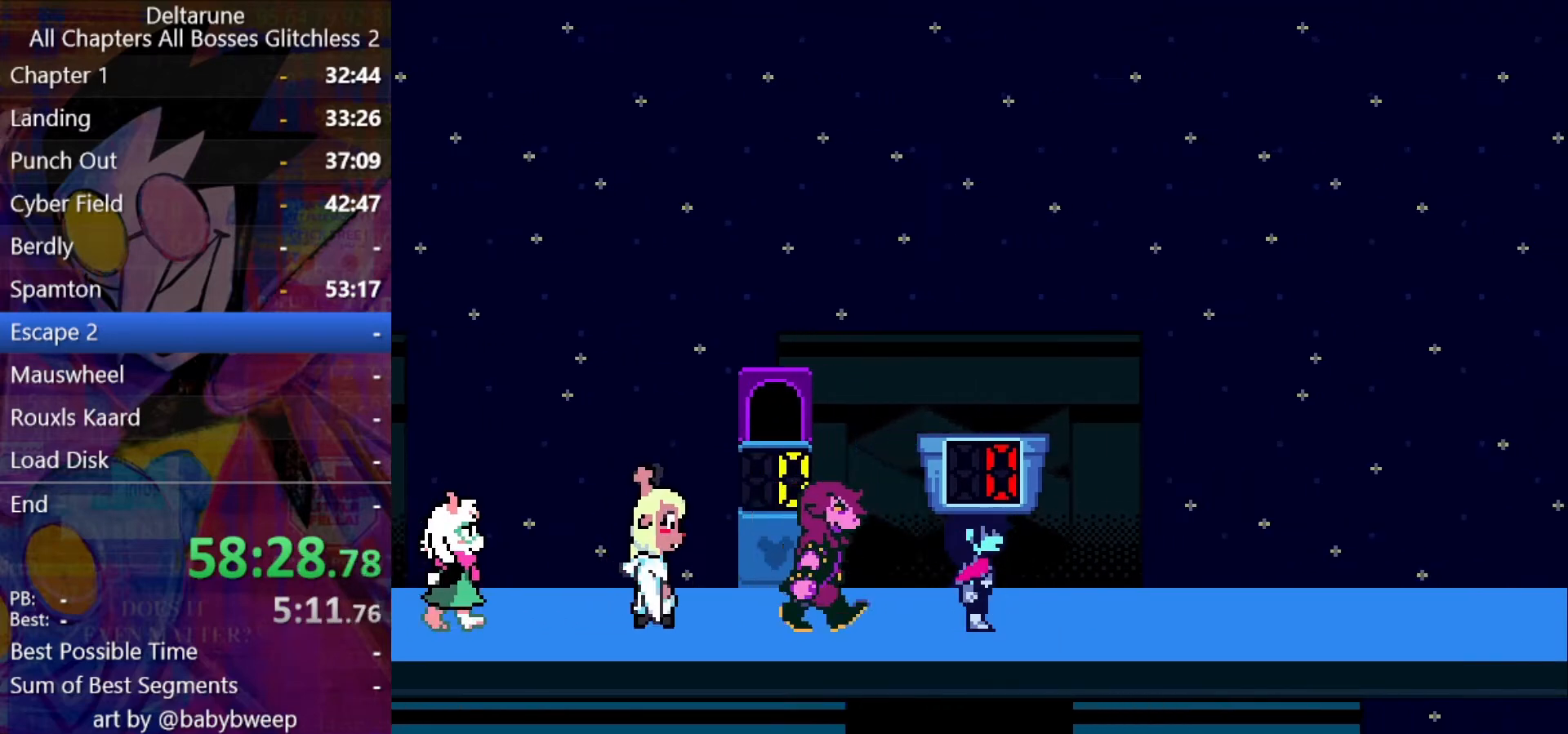
{"keys": ["right", "shift"], "events": []}
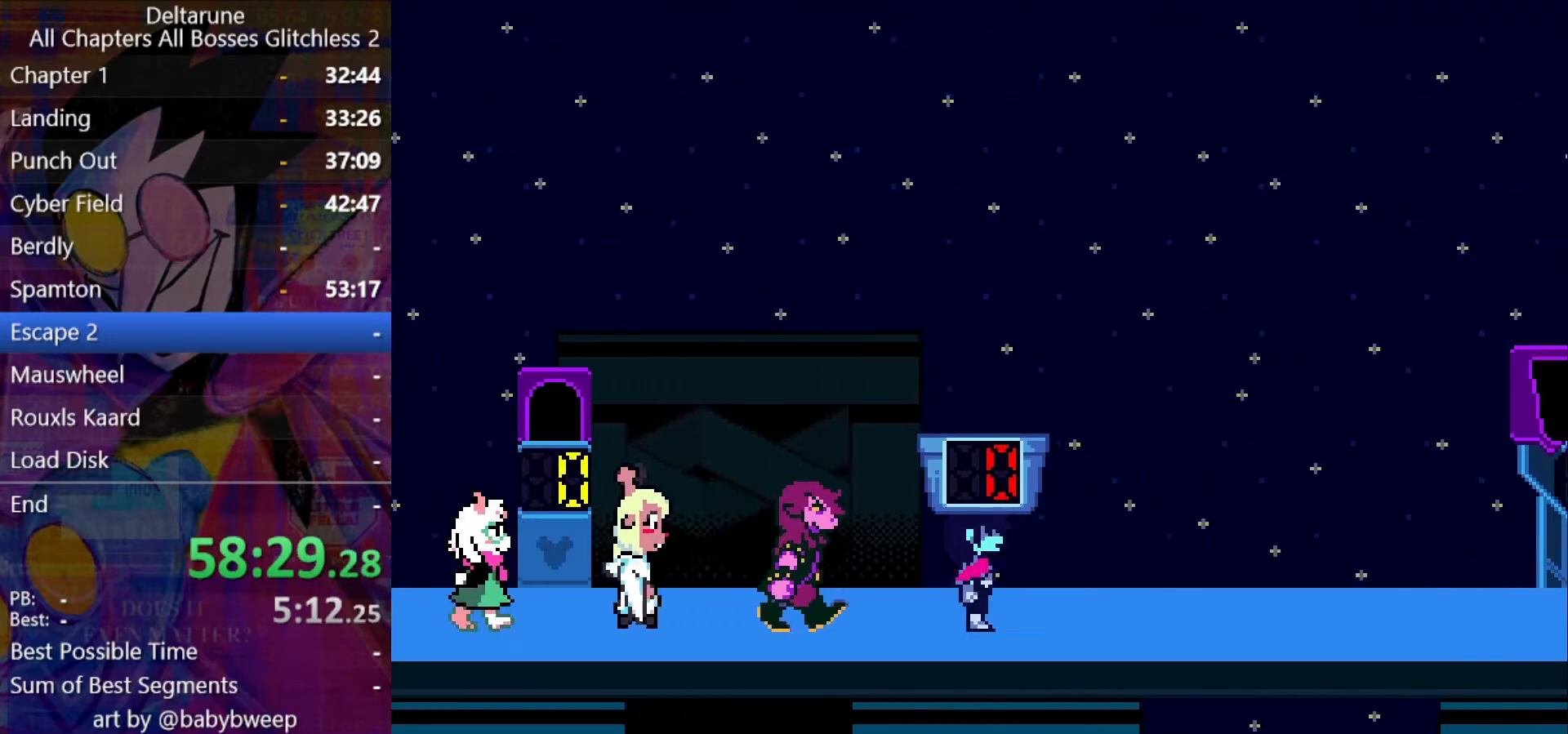
{"keys": ["right", "shift"], "events": []}
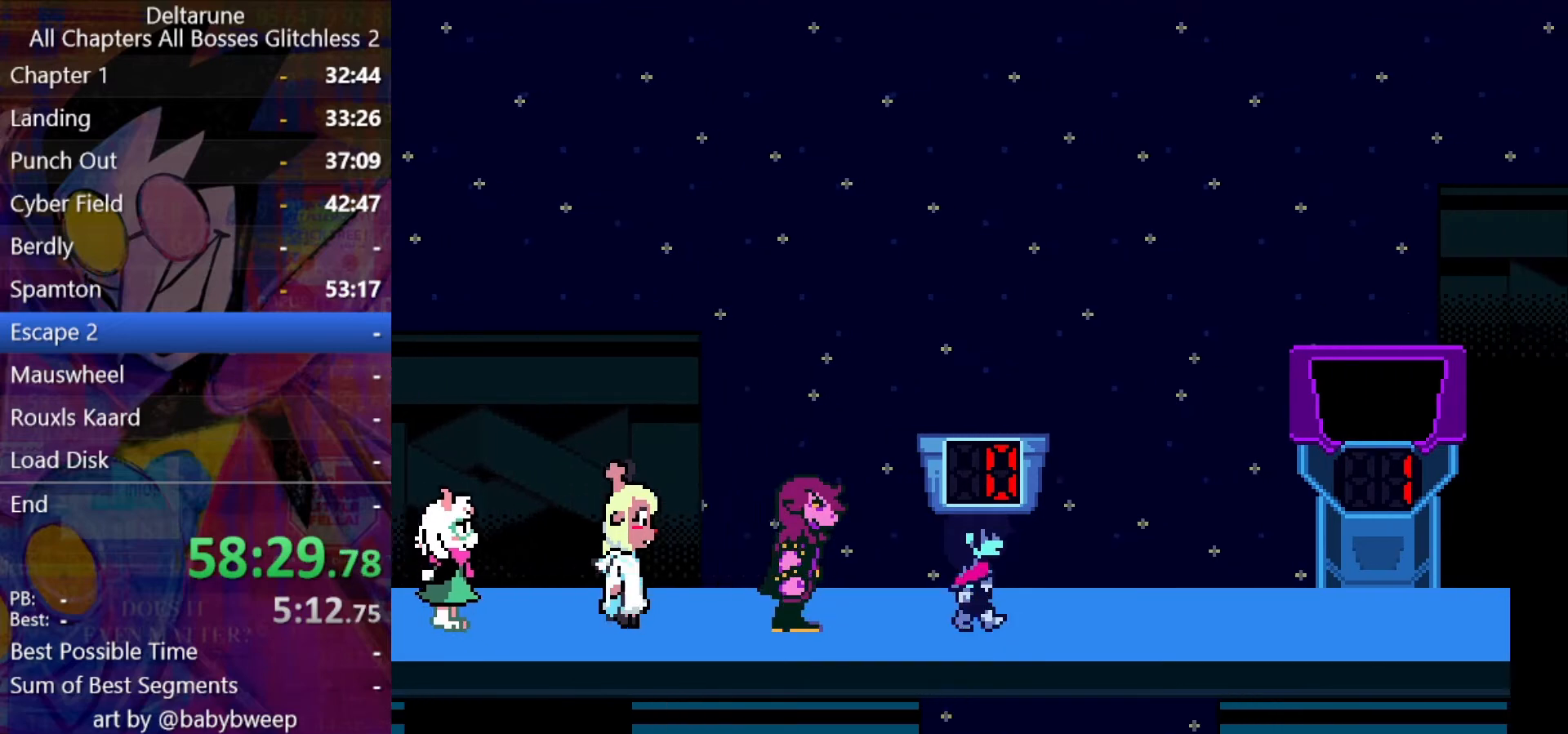
{"keys": ["right", "shift"], "events": []}
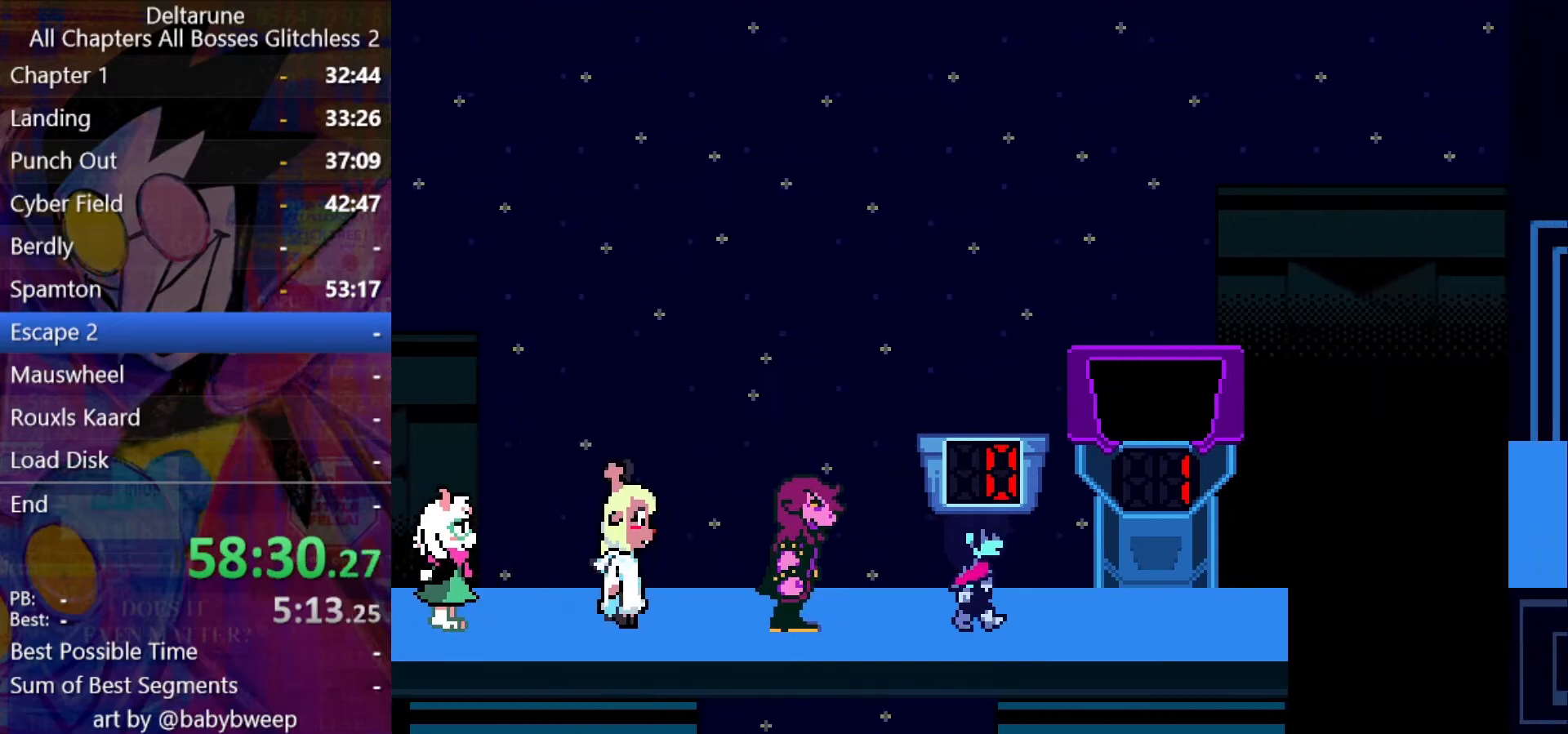
{"keys": ["right", "shift", "z"], "events": [[334, "right", "up"], [334, "up", "down"], [367, "z", "down"], [434, "z", "up"], [467, "right", "down"], [467, "up", "up"], [500, "z", "down"]]}
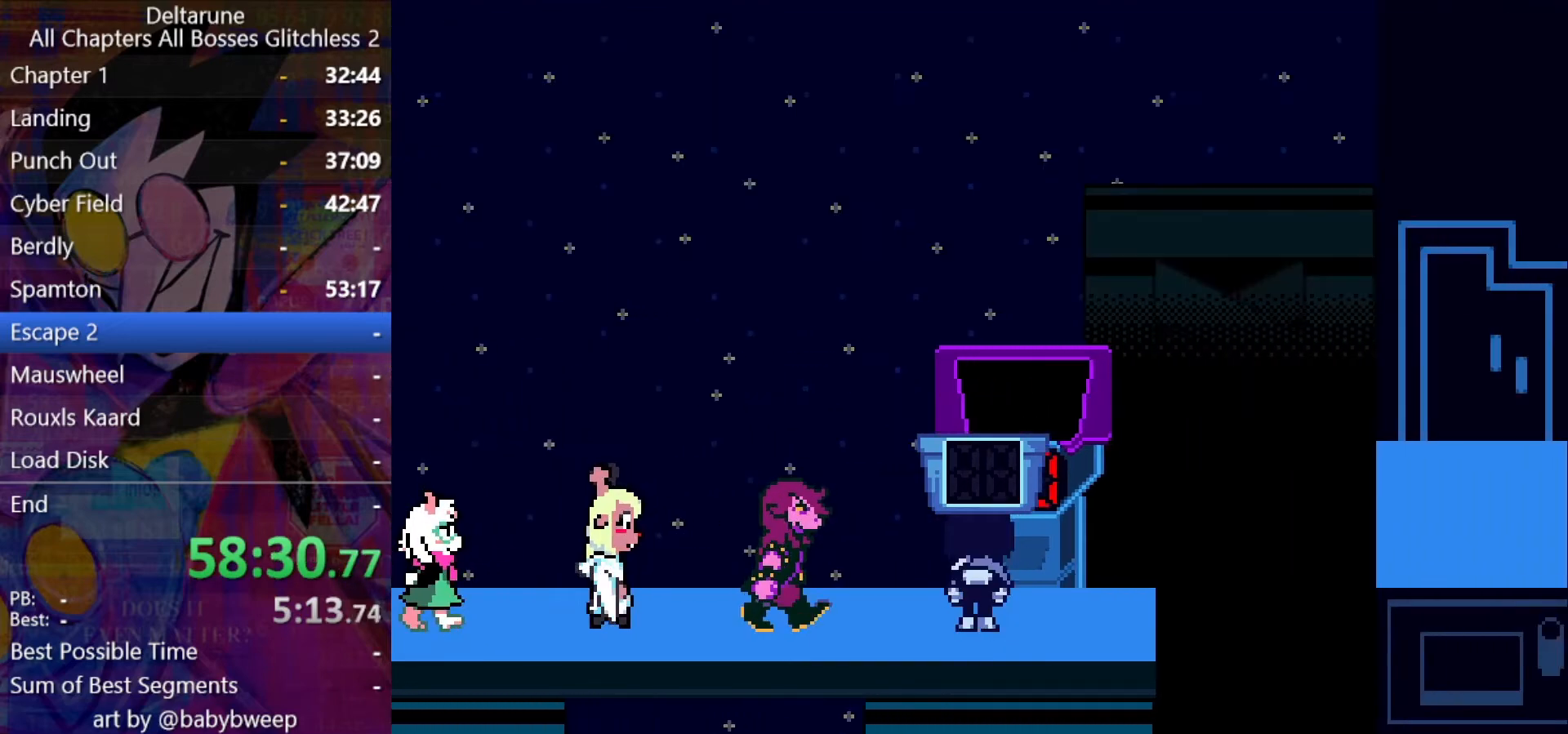
{"keys": ["right", "shift"], "events": [[67, "z", "up"]]}
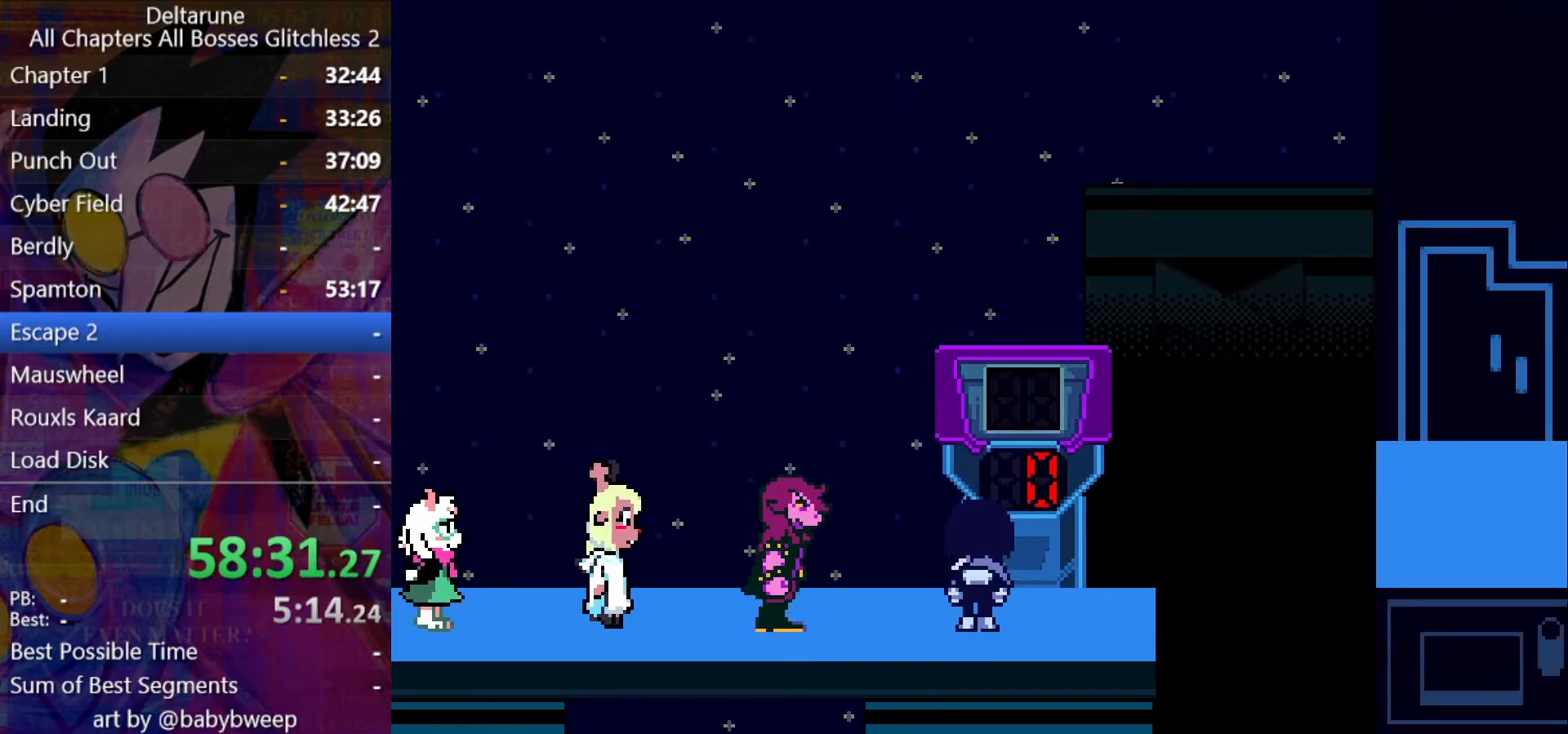
{"keys": ["right", "shift"], "events": []}
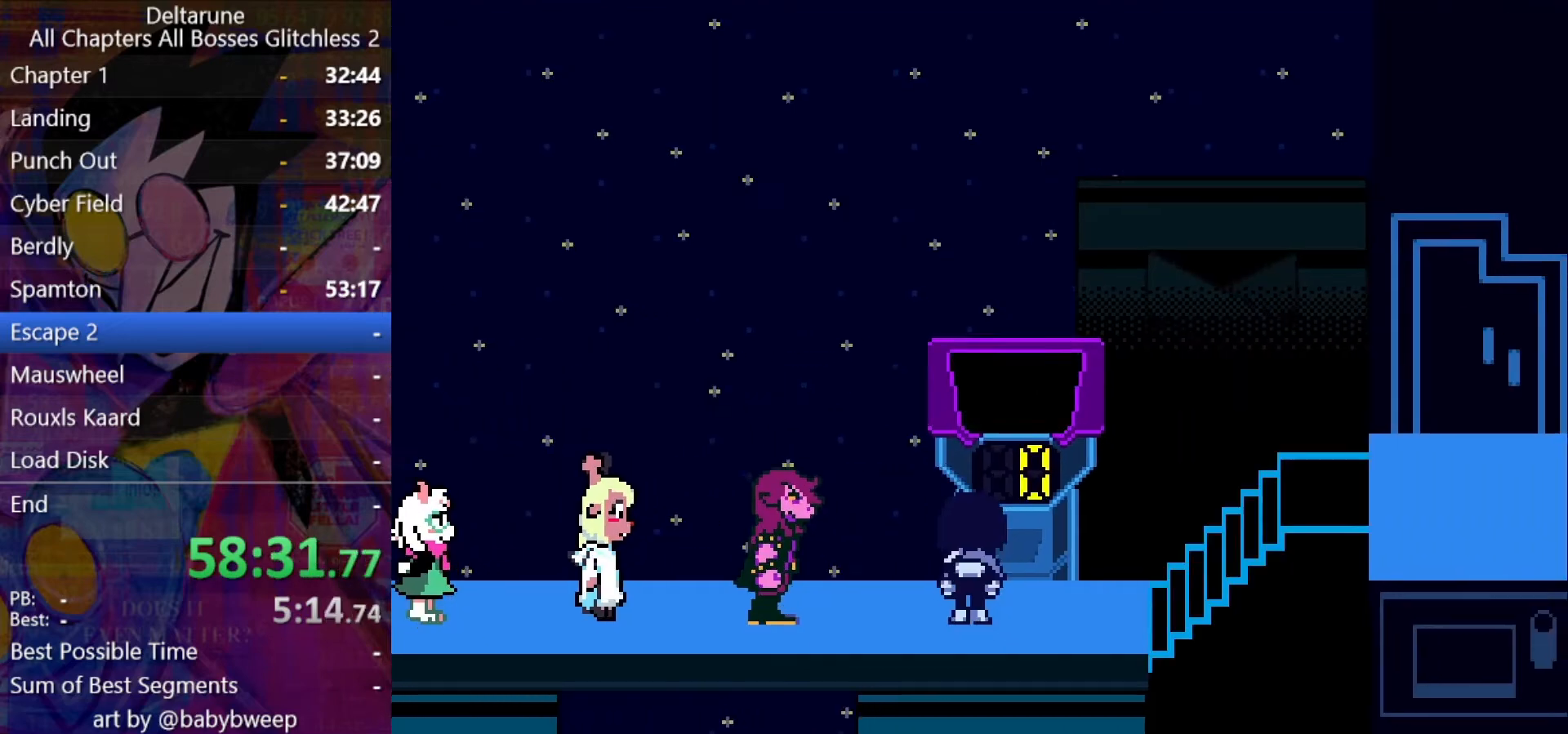
{"keys": ["right", "shift"], "events": []}
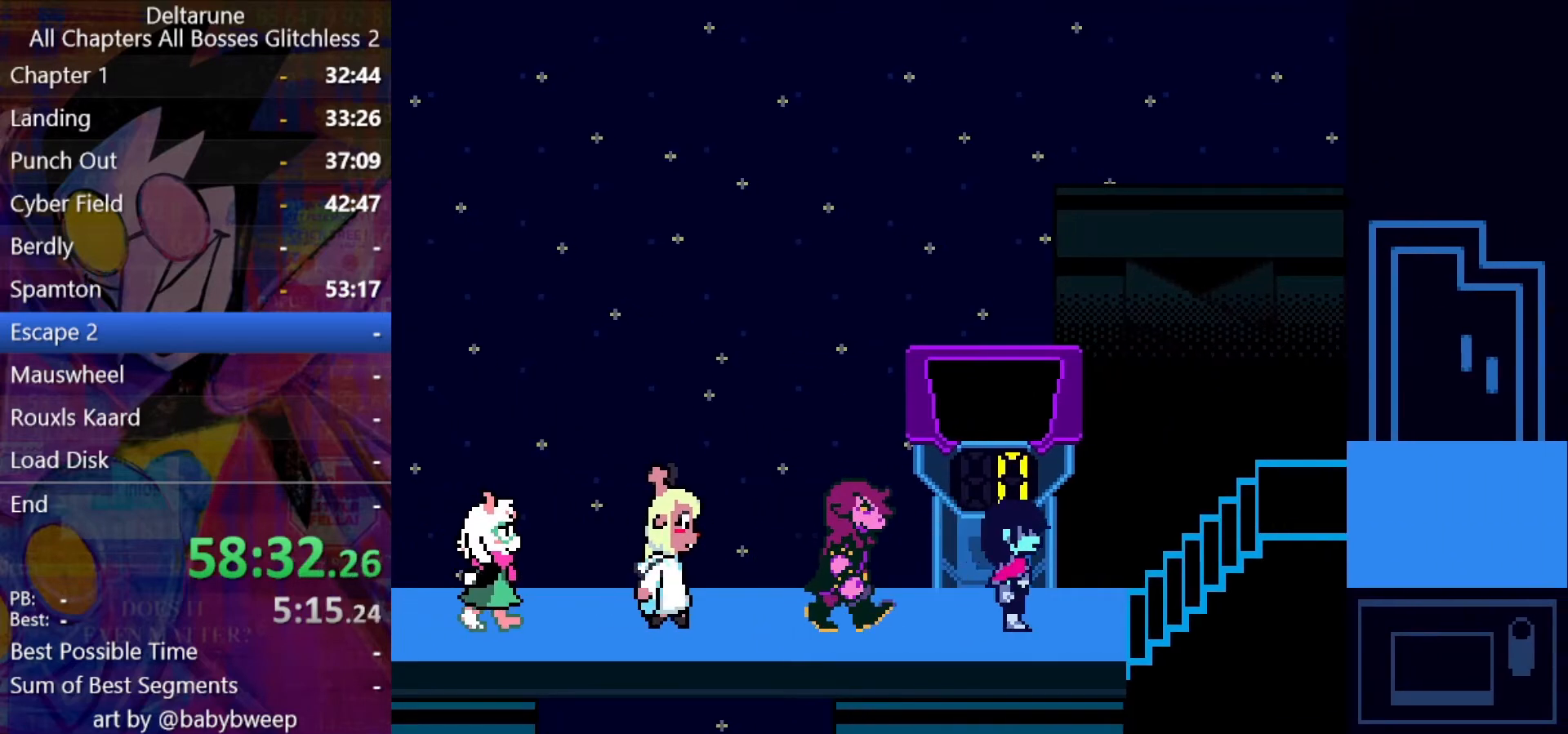
{"keys": ["right", "shift", "up"], "events": [[267, "up", "down"]]}